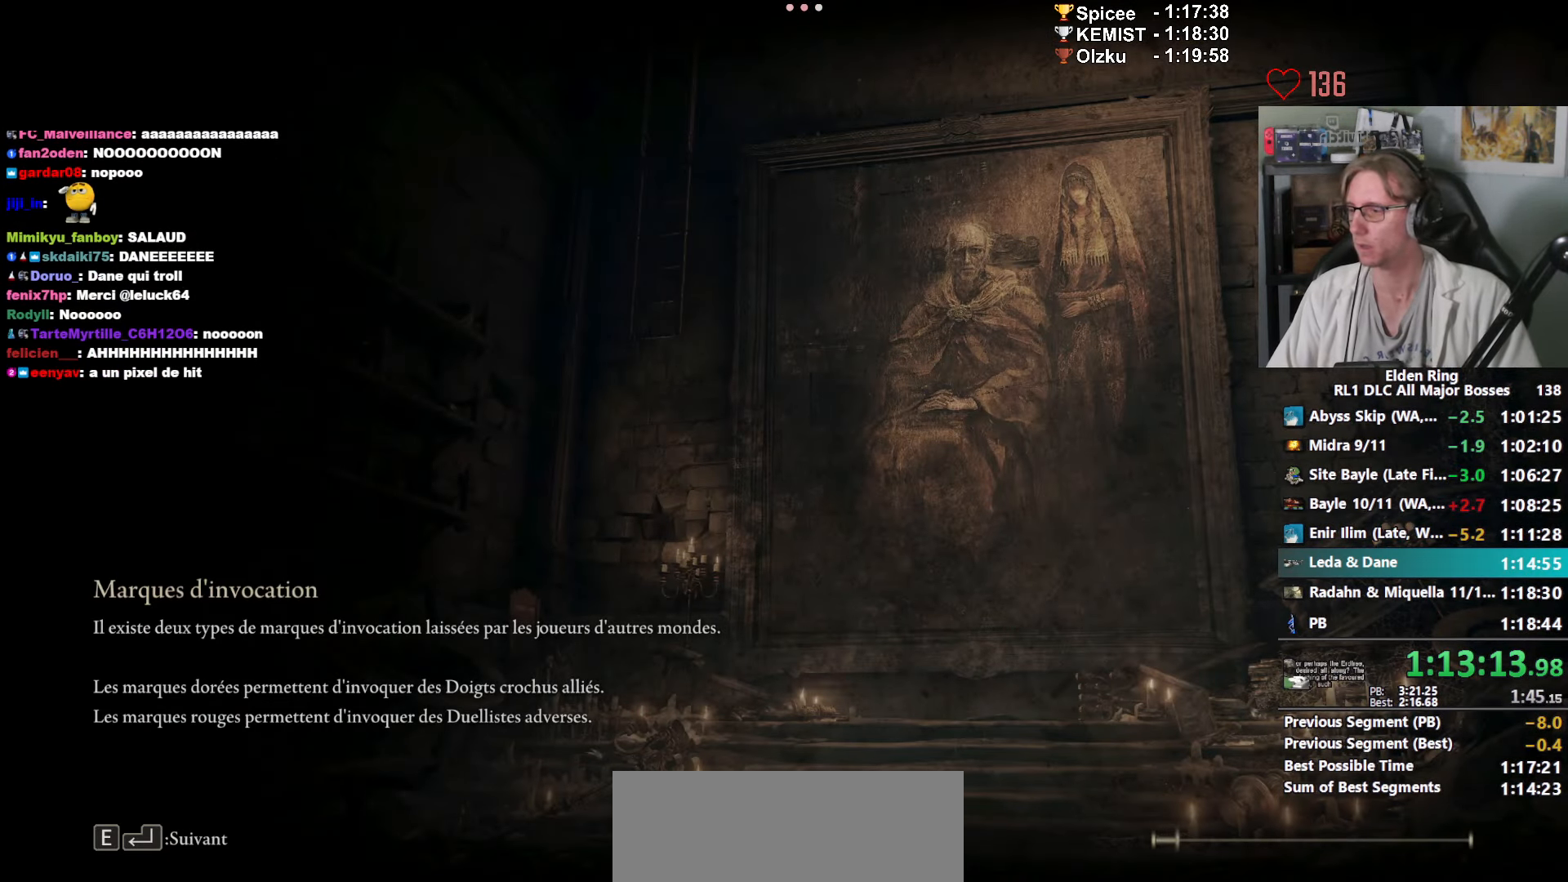
Gameplay with keyboard and mouse; each line is a JSON object with the keys and mouse buttons held at the frame after it. "events" lists presses ("down") and releases ("up") of "0", "1", "2", "3", "4", "a", "ctrl_l", "ctrl_r", "d", "down", "e", "f", "g", "left", "q", "r", "return", "right", "s", "shift_l", "shift_r", "space", "tab", "up", "z", "mouse_left", "mouse_wheel", "mouse_right", "mouse_mb4" and "mouse_mb5" between this image and that frame as [ms after this image, input, new state], when the widget could be followed in between. "mouse_left", "mouse_wheel", "mouse_right", "mouse_mb4", "mouse_mb5" = the "left", "wheel", "right", "mb4", "mb5" buttons of the "mouse" list. No other keys are recorded. "wheel" means that the mouse wheel is clicked or scrolled. Not read: mouse_move.
{"keys": ["e", "space", "z"], "mouse": [], "events": [[350, "z", "down"], [433, "space", "down"], [483, "e", "down"]]}
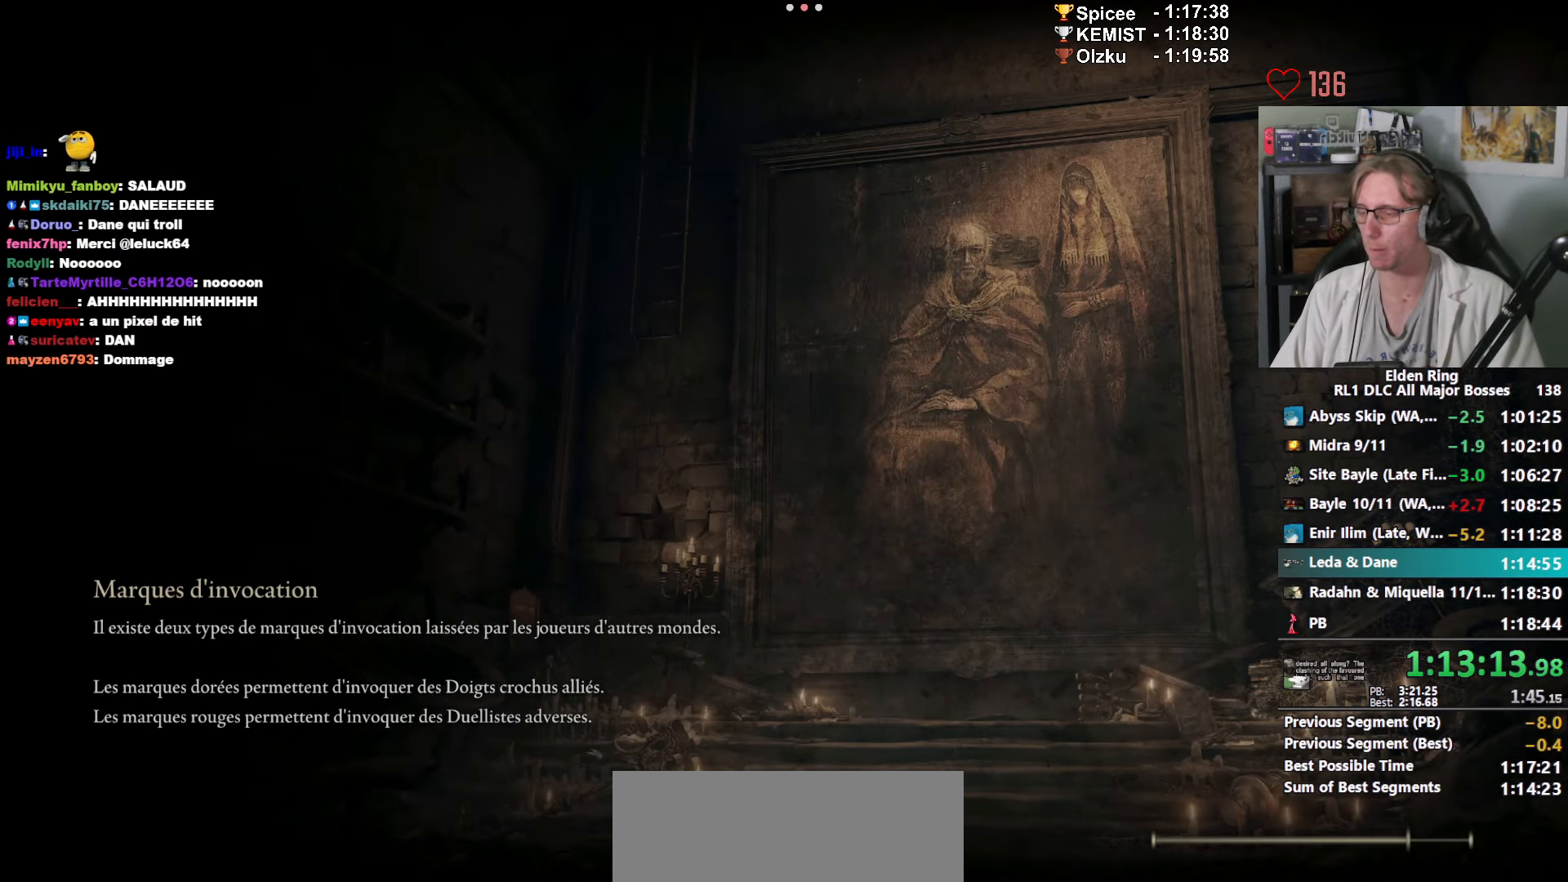
{"keys": ["e", "space", "z"], "mouse": [], "events": [[83, "z", "up"], [216, "z", "down"]]}
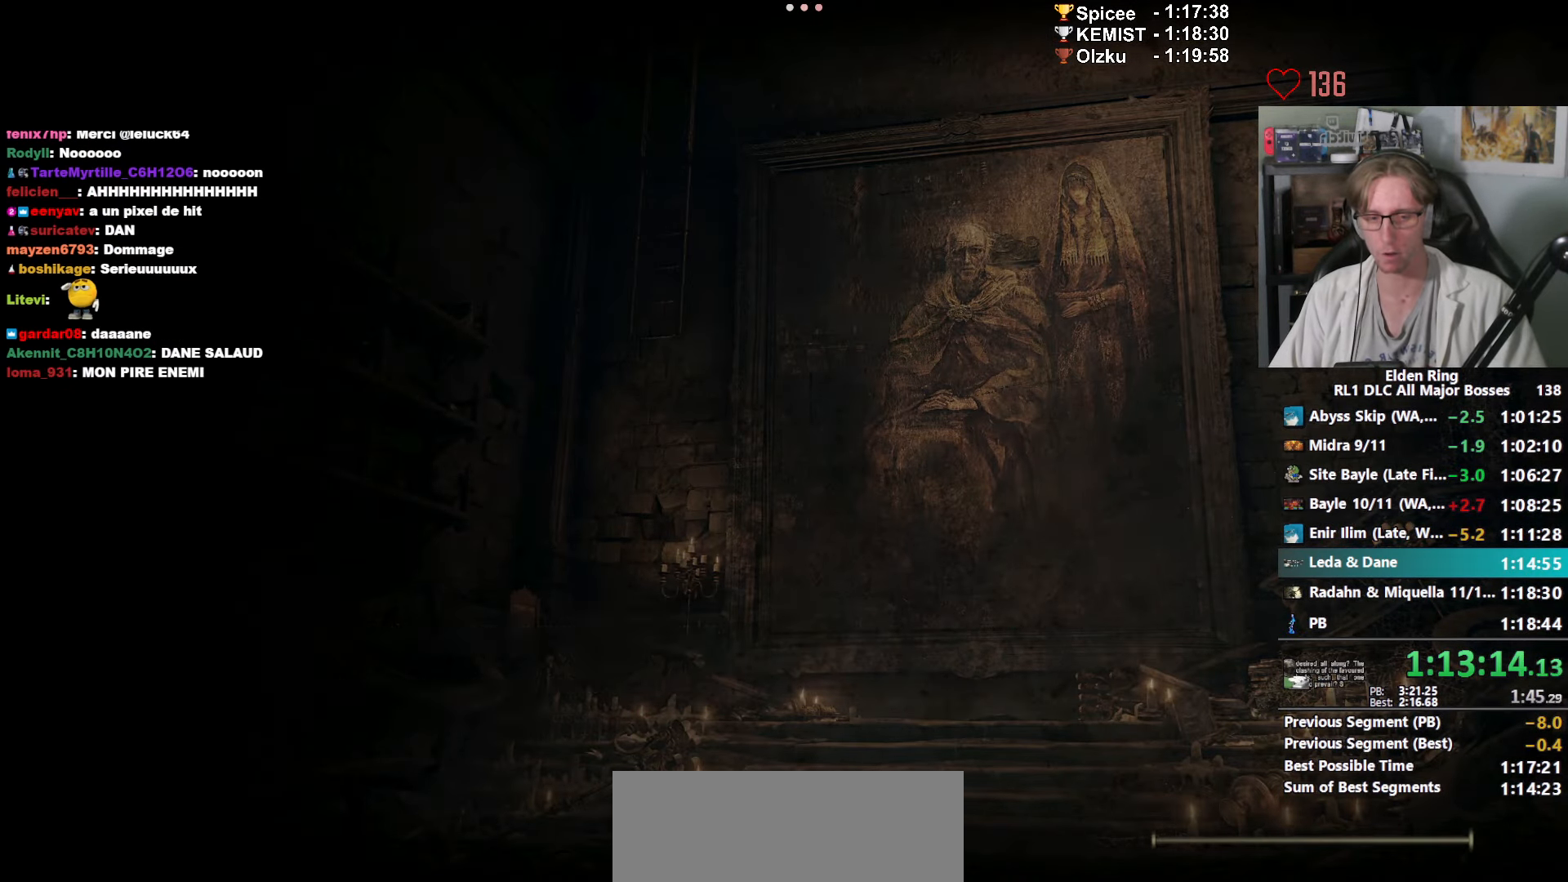
{"keys": [], "mouse": [], "events": [[200, "z", "up"], [333, "e", "up"], [383, "space", "up"]]}
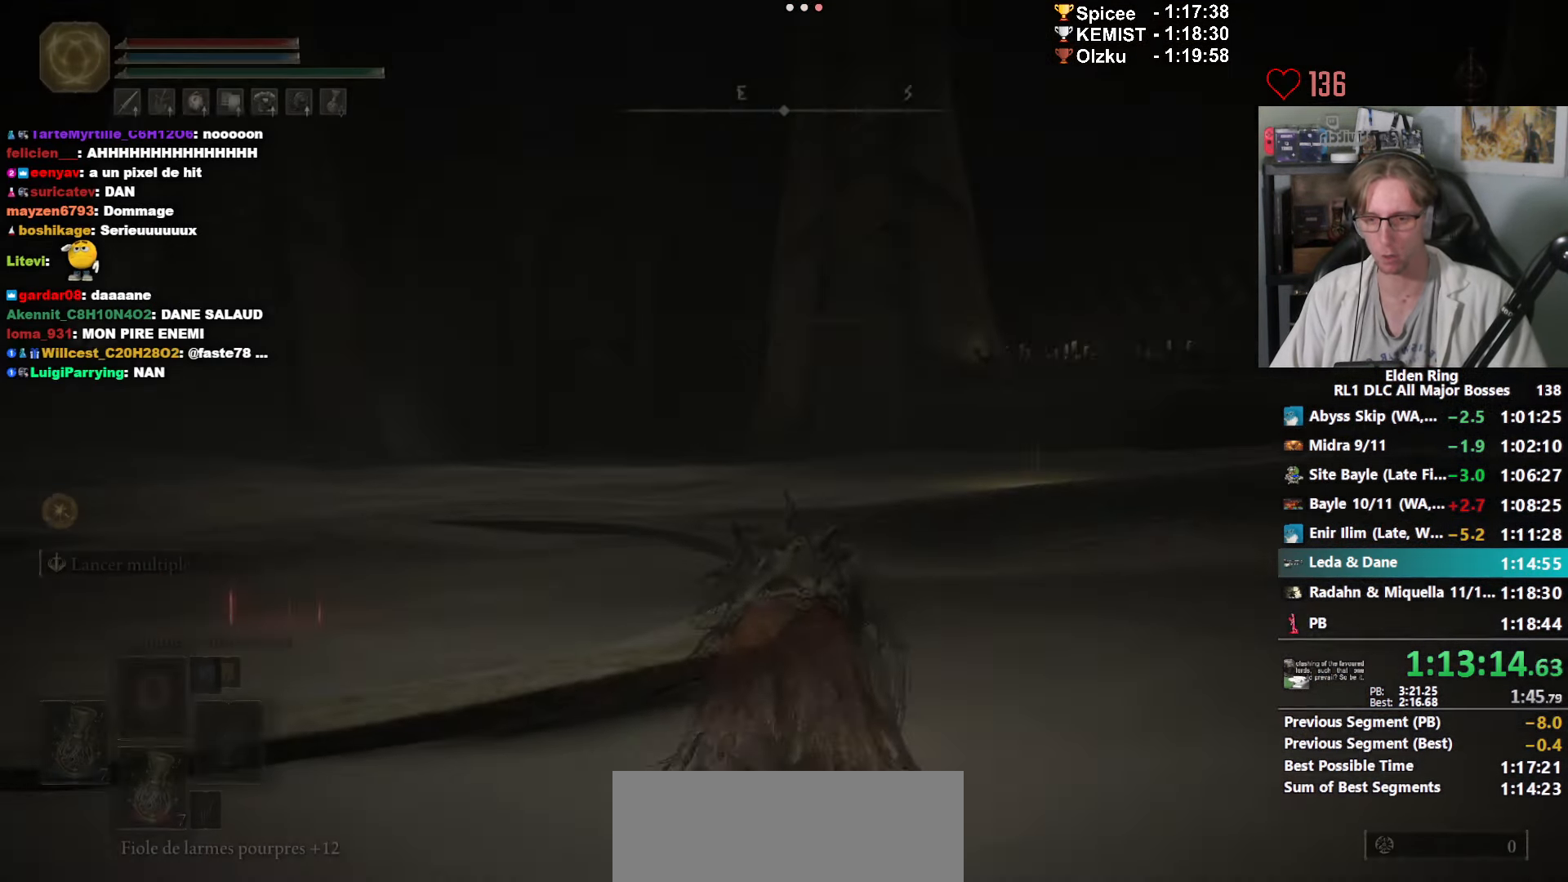
{"keys": ["e", "space", "z"], "mouse": [], "events": [[16, "z", "down"], [66, "space", "down"], [200, "e", "down"]]}
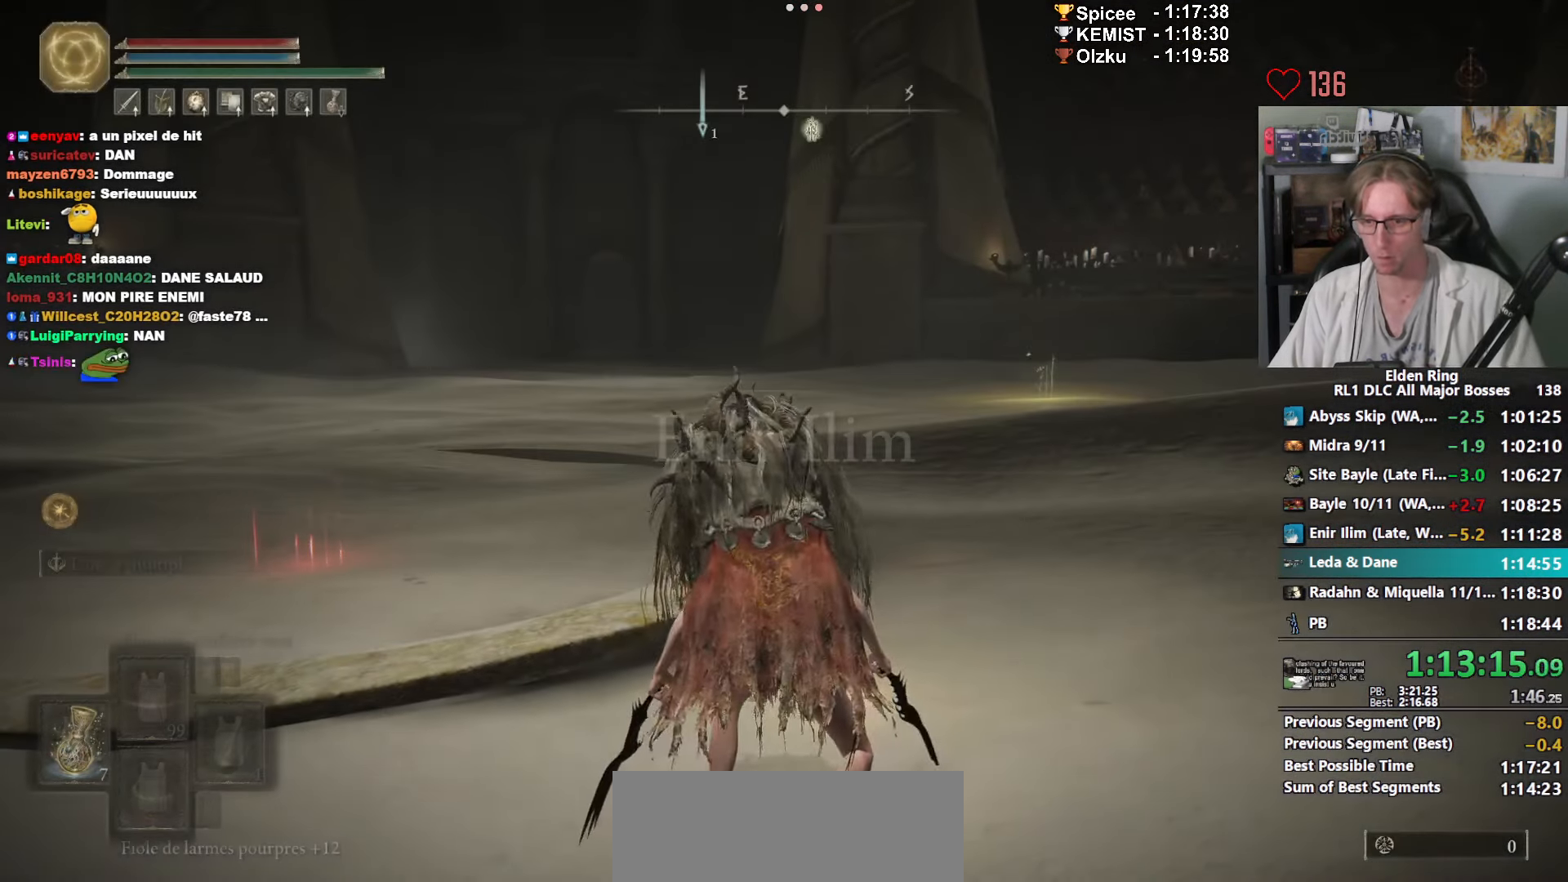
{"keys": ["left", "z"], "mouse": [], "events": [[316, "e", "up"], [316, "space", "up"], [416, "left", "down"]]}
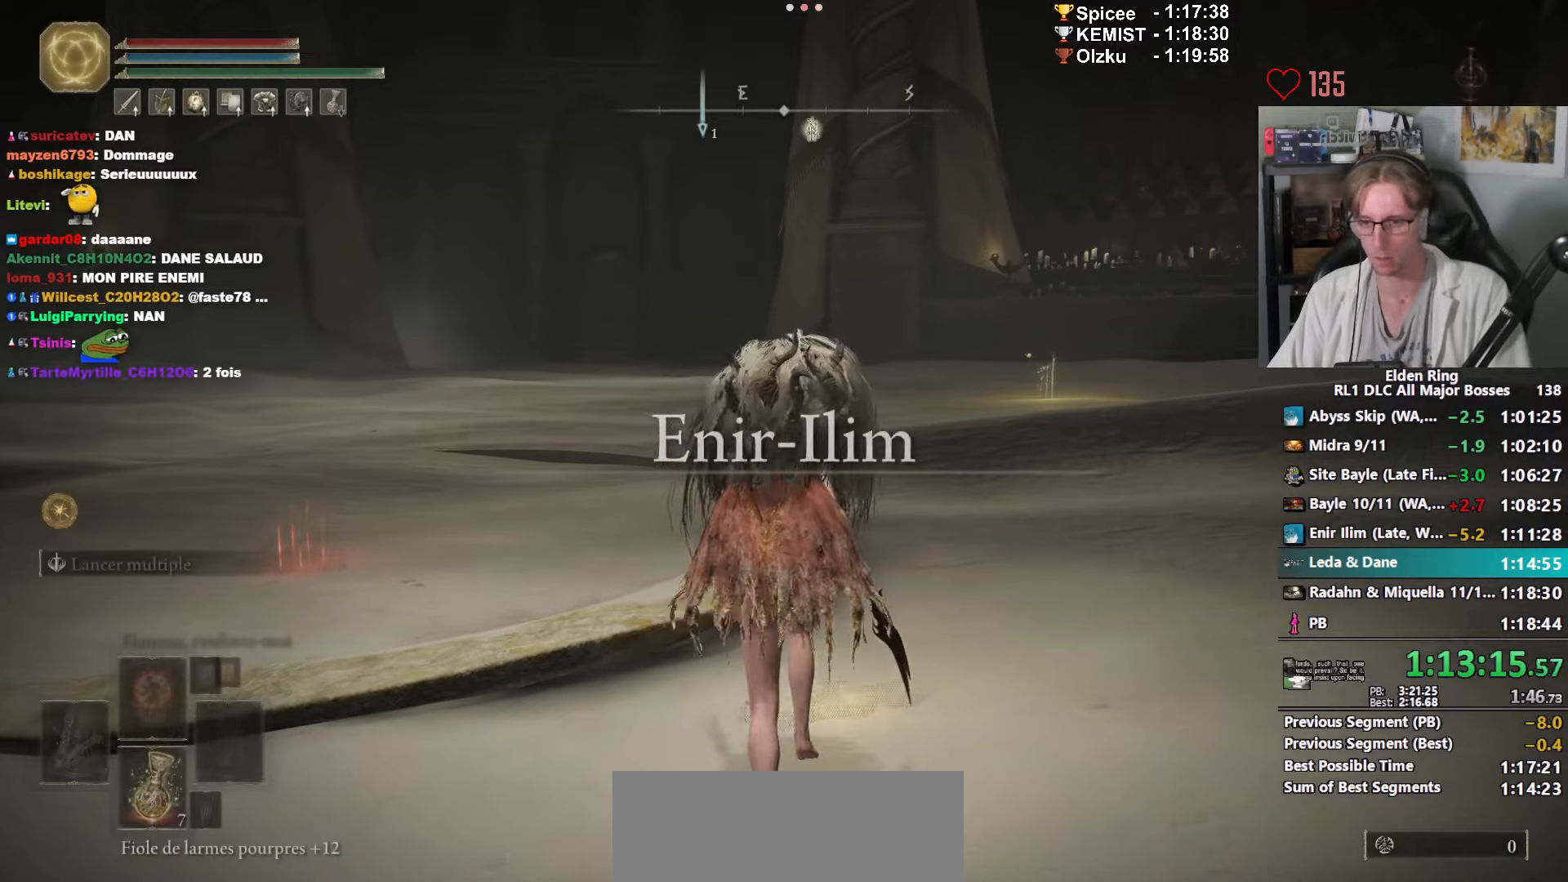
{"keys": ["left"], "mouse": [], "events": [[100, "e", "down"], [183, "e", "up"], [183, "z", "up"], [233, "e", "down"], [333, "e", "up"], [383, "e", "down"], [467, "e", "up"]]}
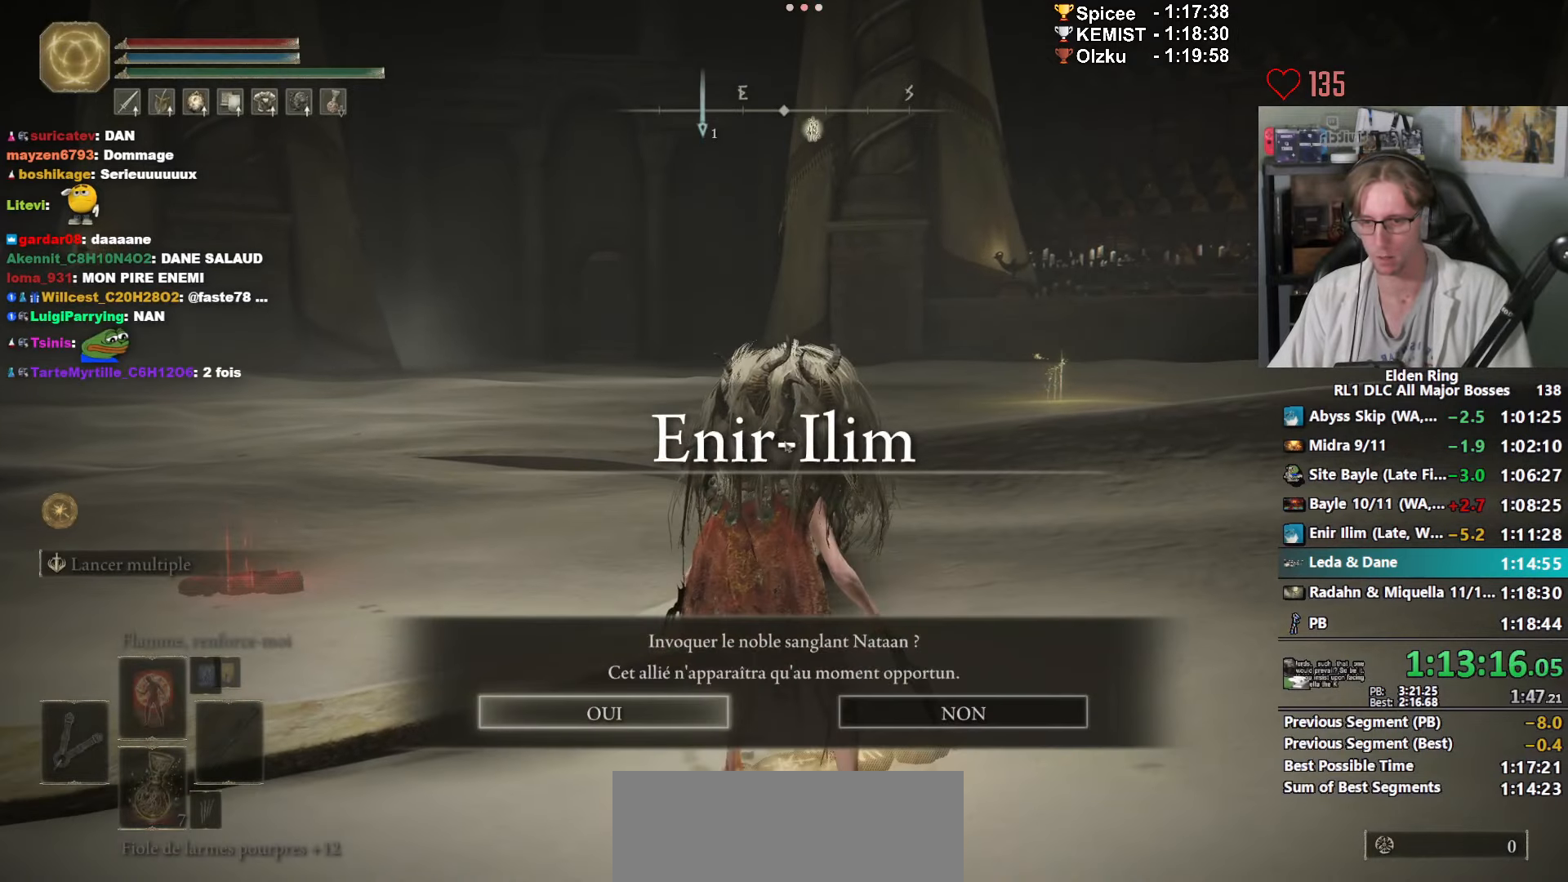
{"keys": ["left", "q", "z"], "mouse": [], "events": [[17, "e", "down"], [67, "e", "up"], [167, "e", "down"], [217, "e", "up"], [250, "q", "down"], [450, "z", "down"]]}
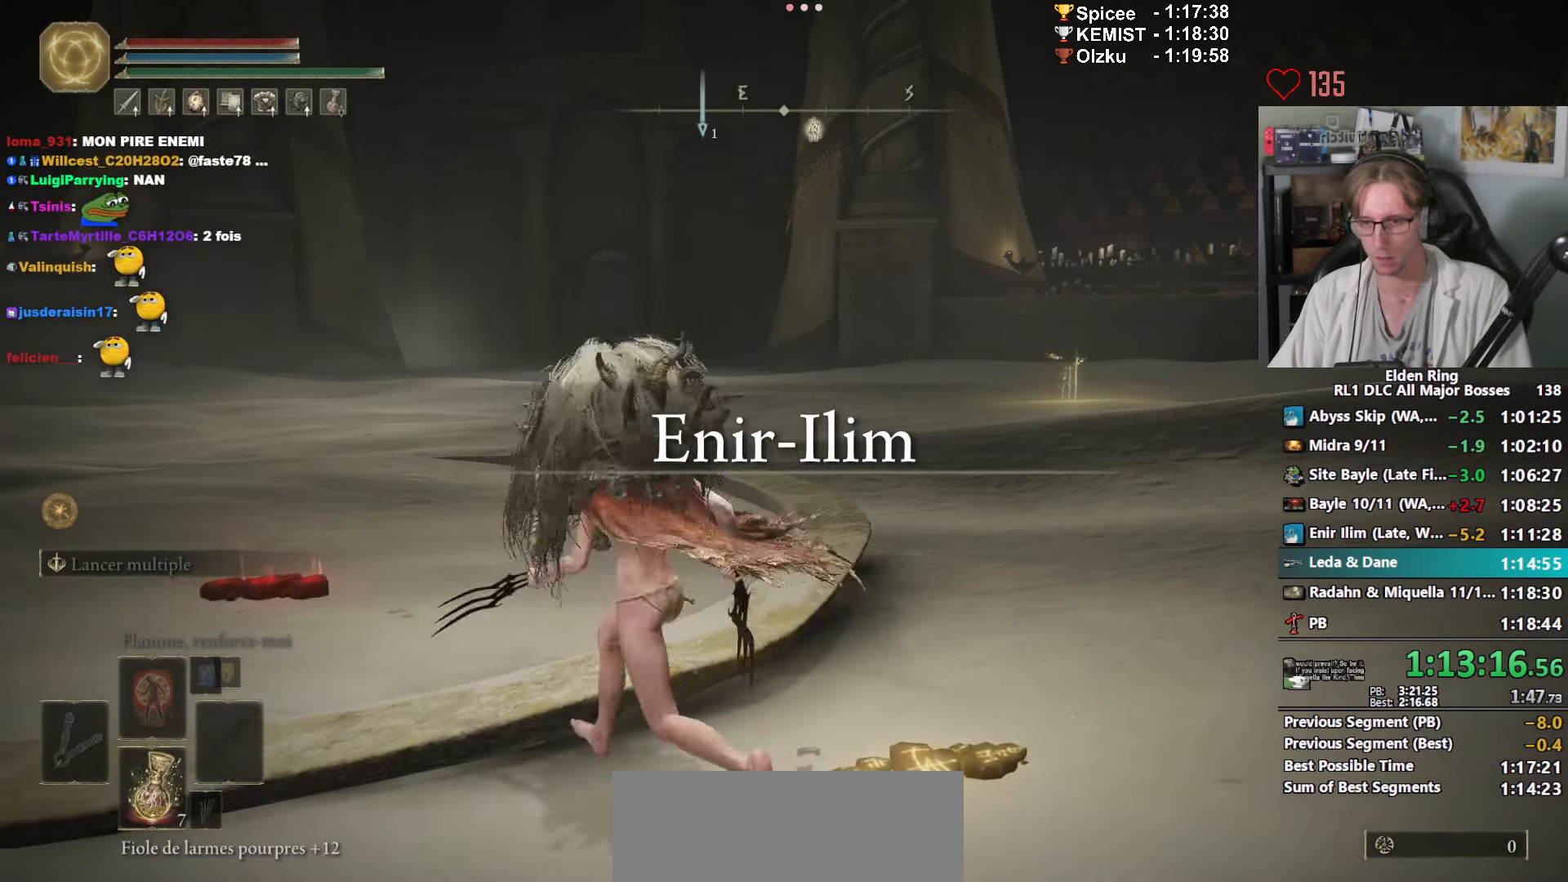
{"keys": ["left", "q", "z"], "mouse": [], "events": []}
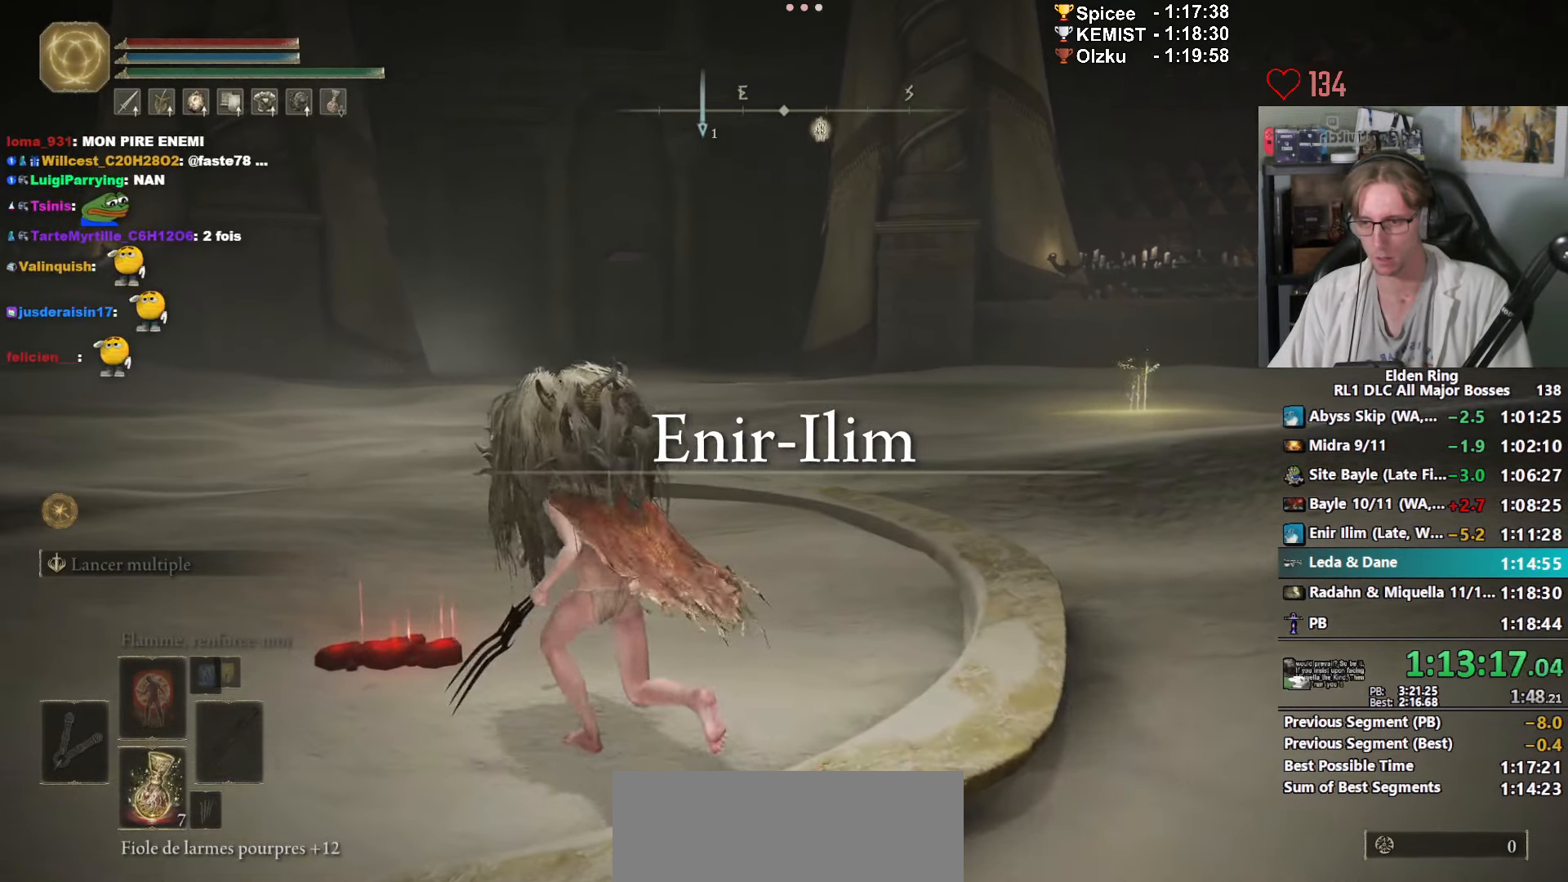
{"keys": ["left"], "mouse": [], "events": [[383, "e", "down"], [433, "q", "up"], [467, "e", "up"], [467, "z", "up"]]}
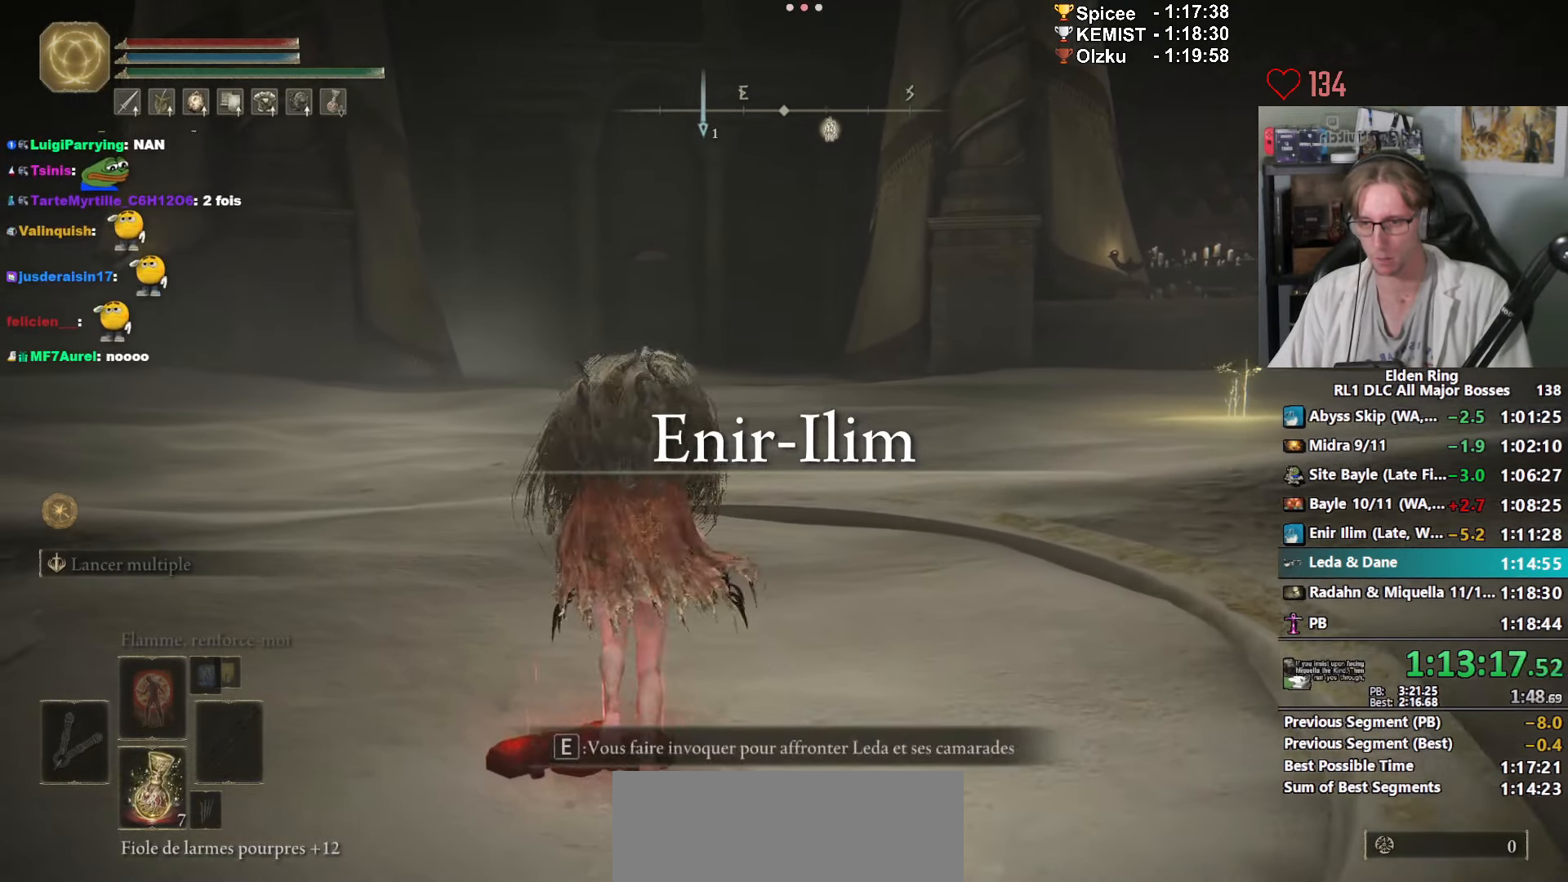
{"keys": ["left"], "mouse": [], "events": []}
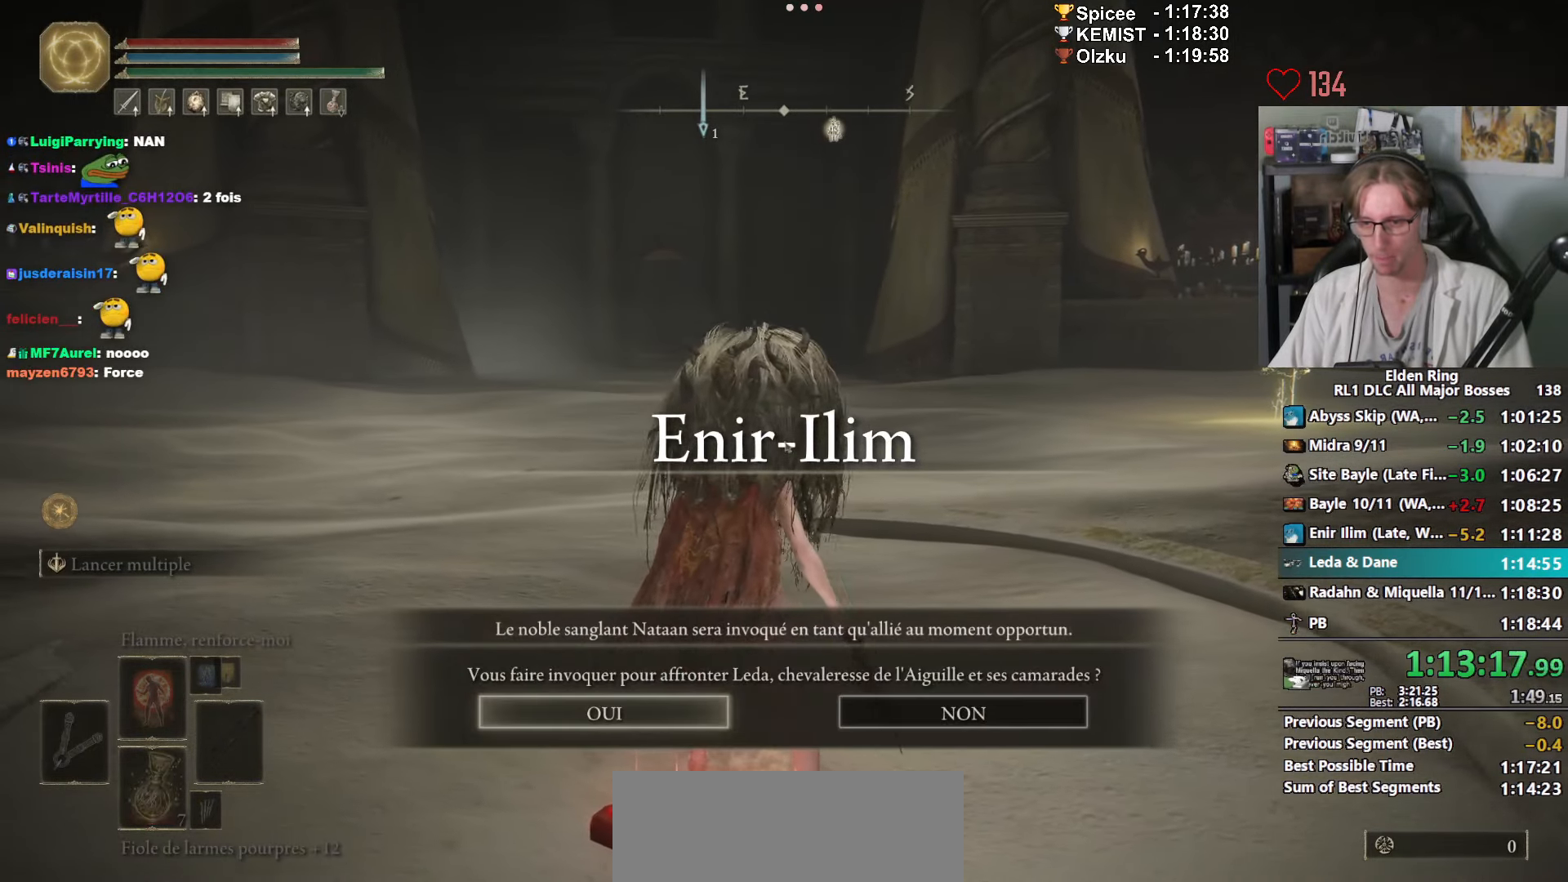
{"keys": [], "mouse": [], "events": [[83, "e", "down"], [133, "e", "up"], [217, "e", "down"], [317, "e", "up"], [450, "left", "up"]]}
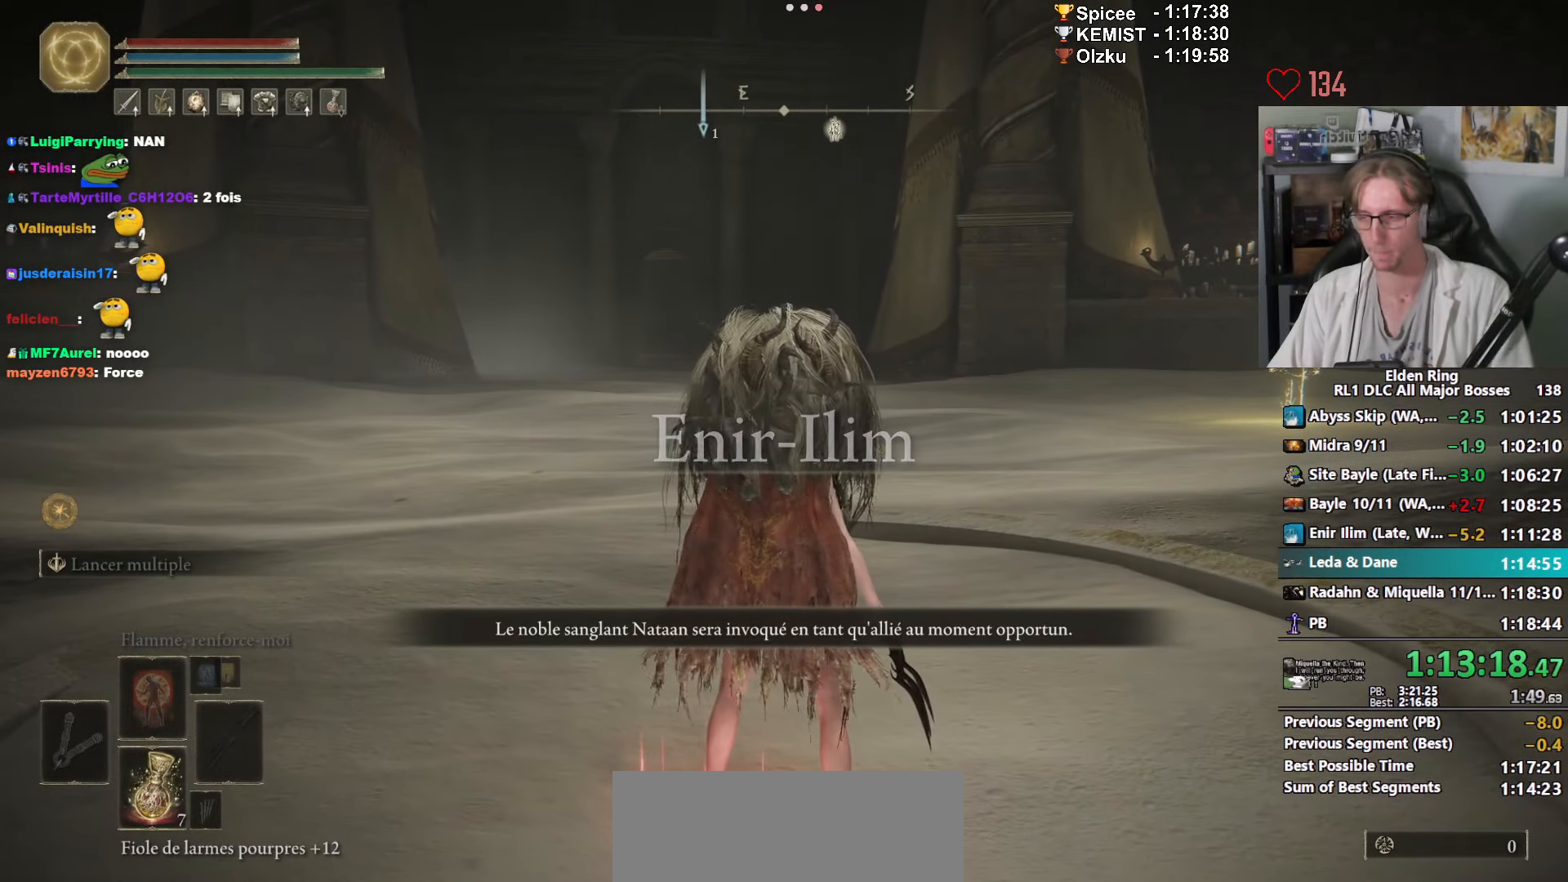
{"keys": [], "mouse": [], "events": []}
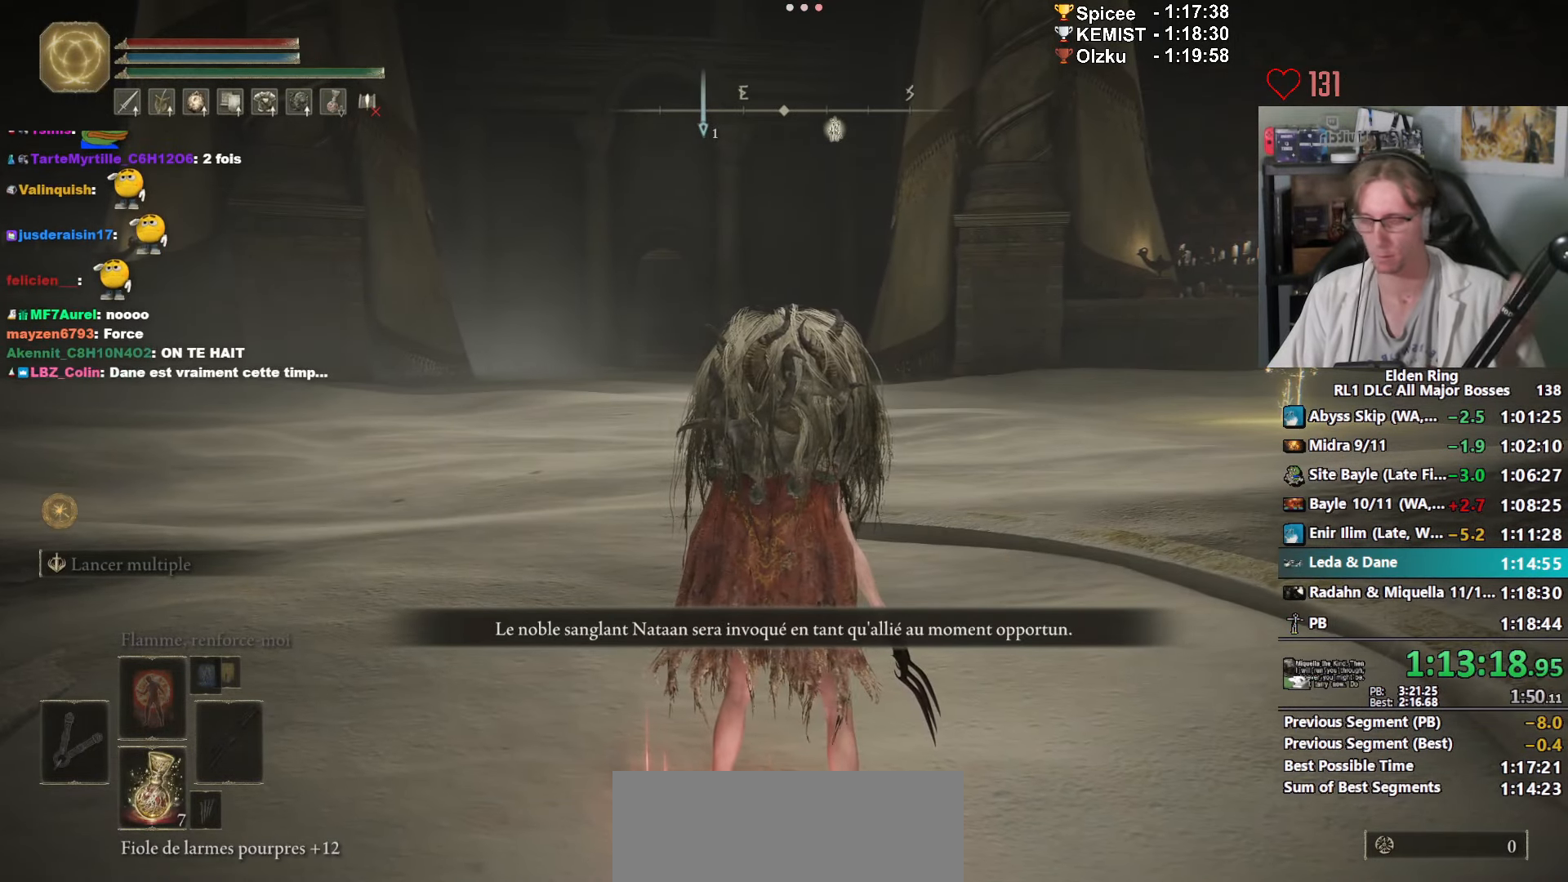
{"keys": [], "mouse": [], "events": []}
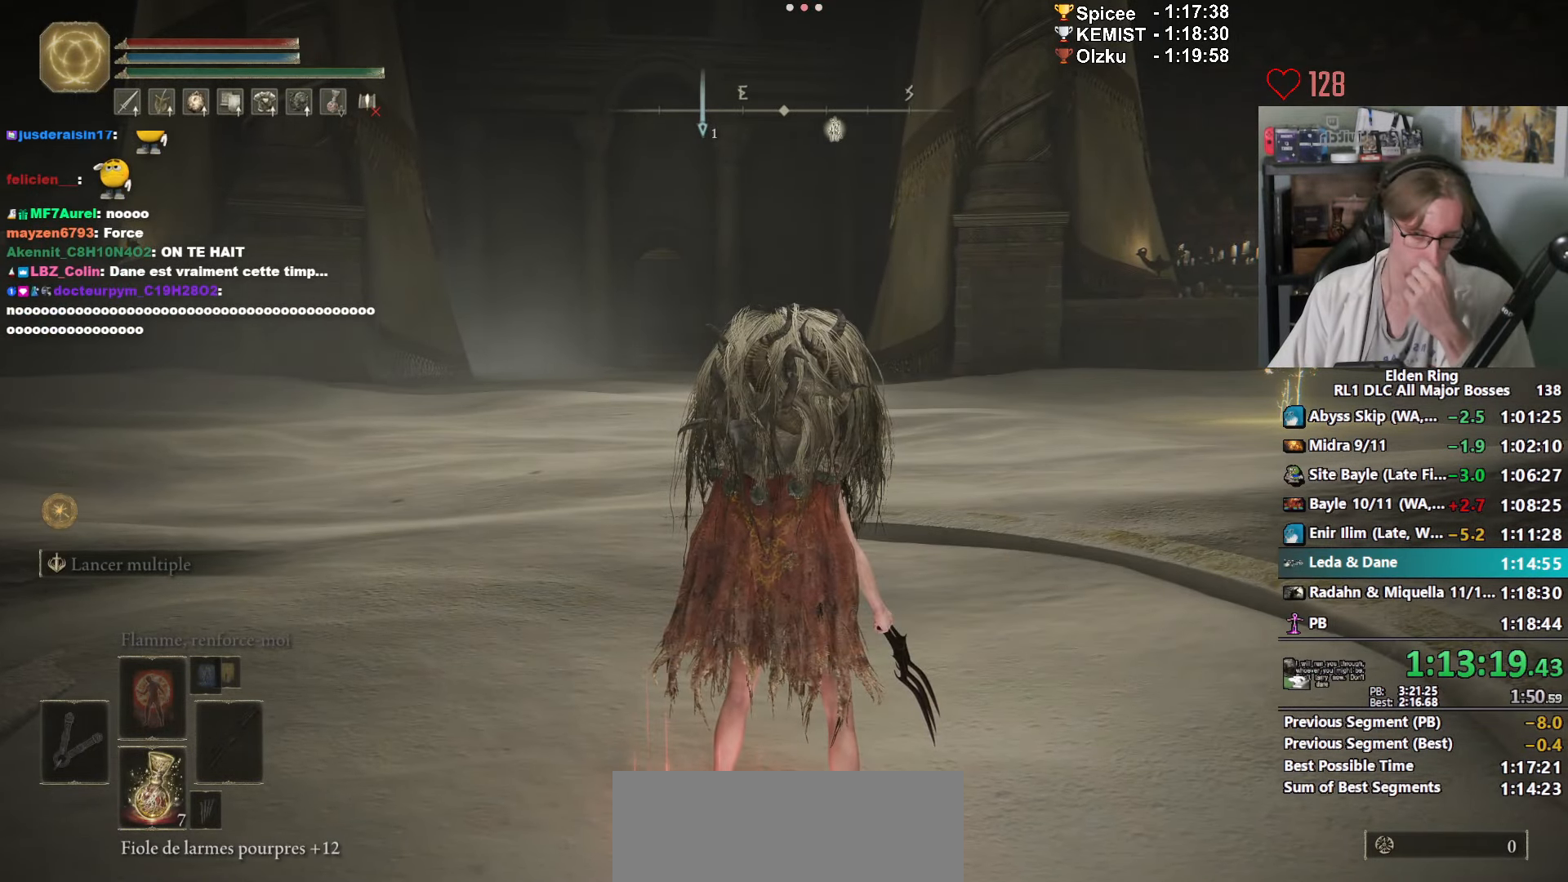
{"keys": [], "mouse": [], "events": []}
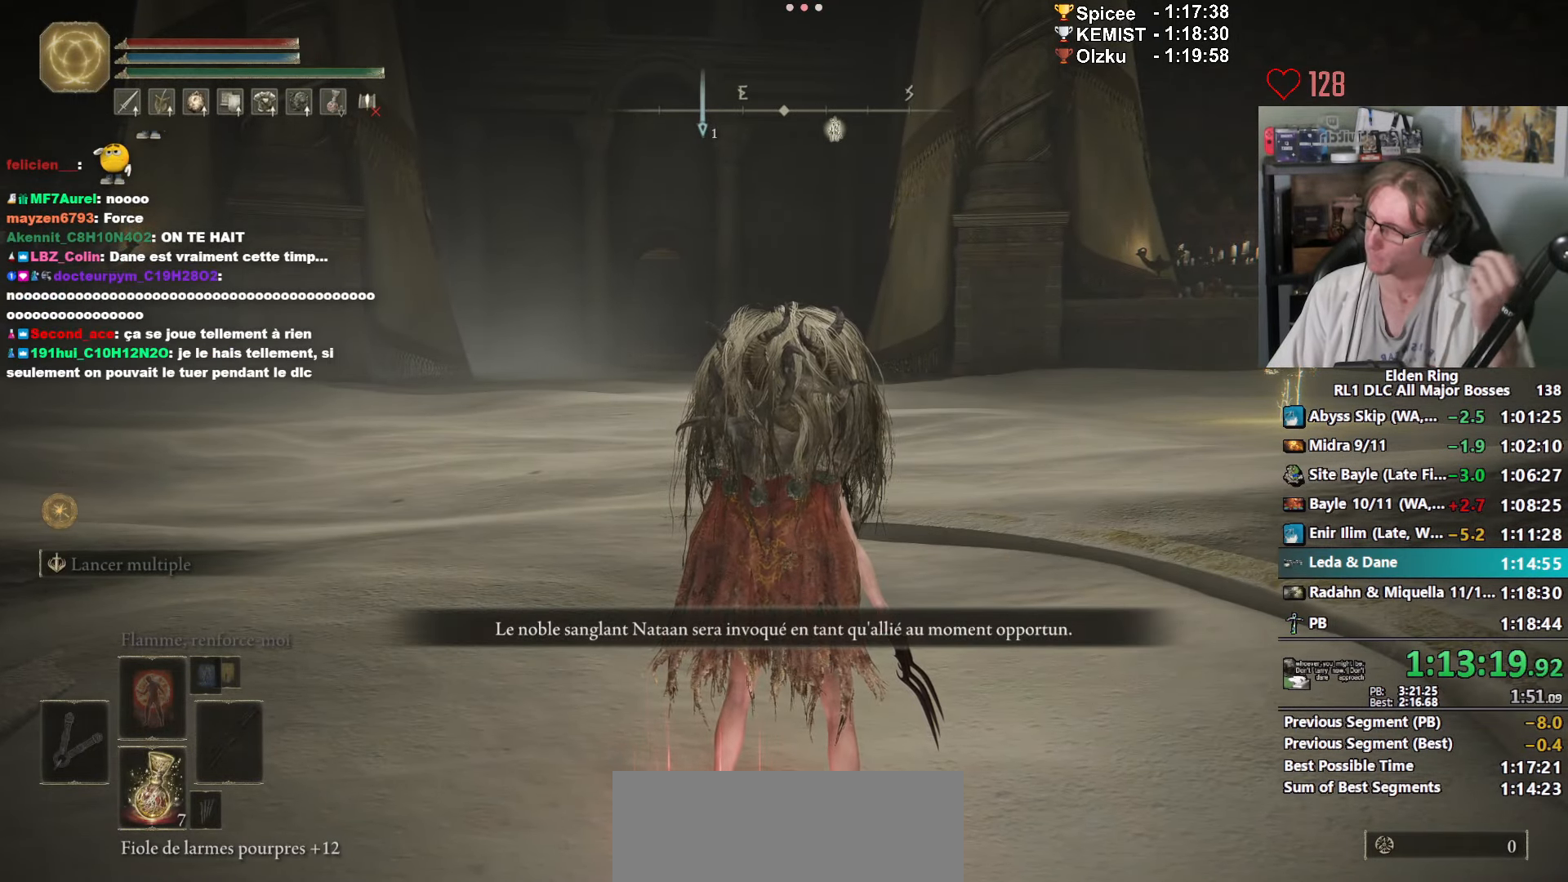
{"keys": [], "mouse": [], "events": []}
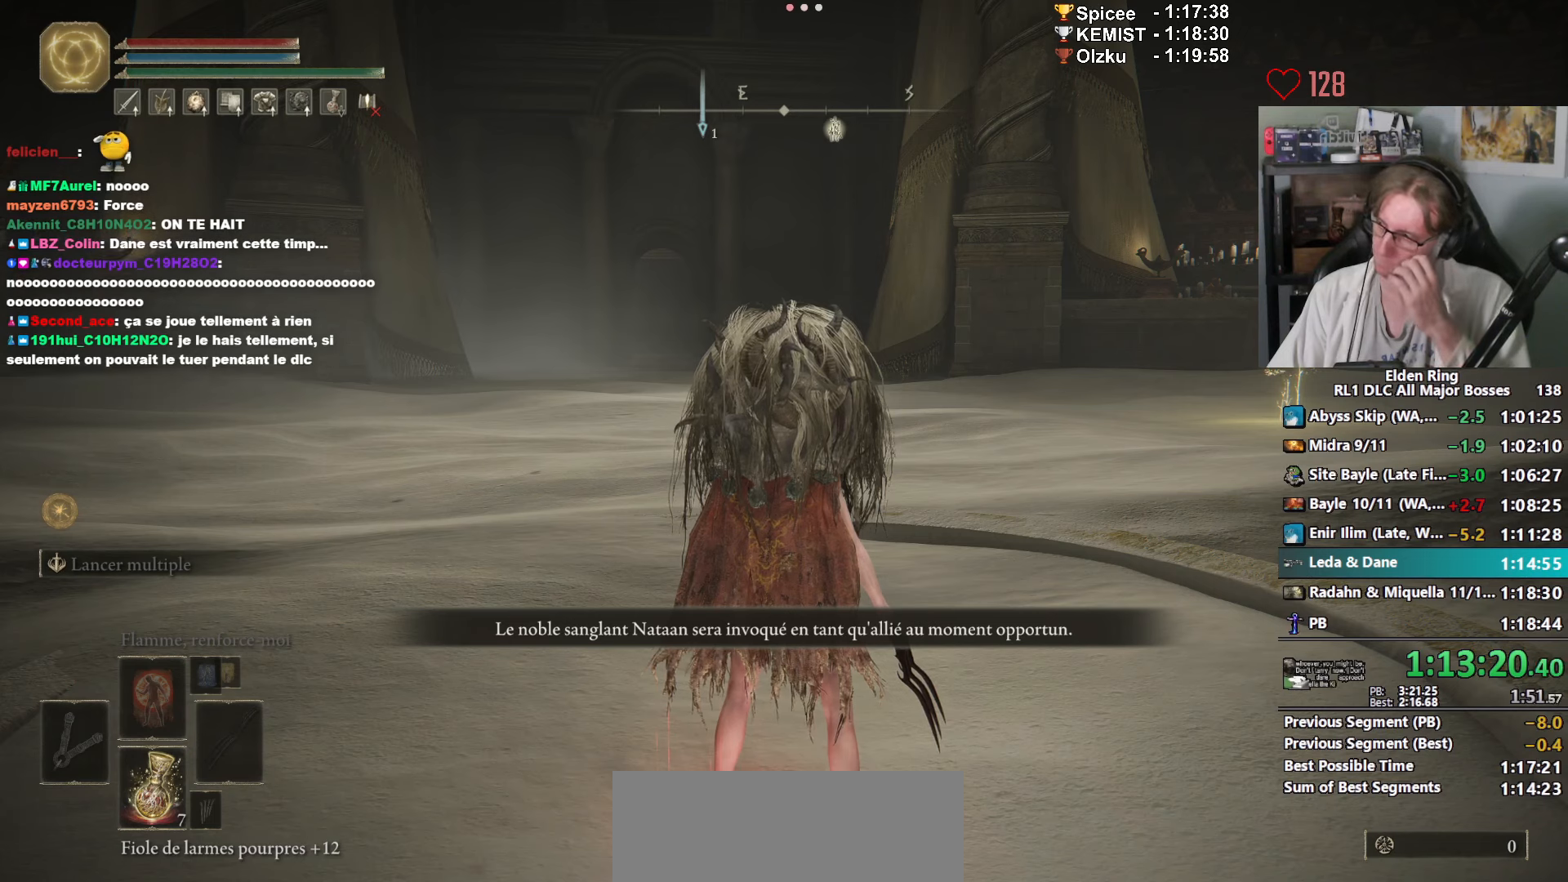
{"keys": [], "mouse": [], "events": []}
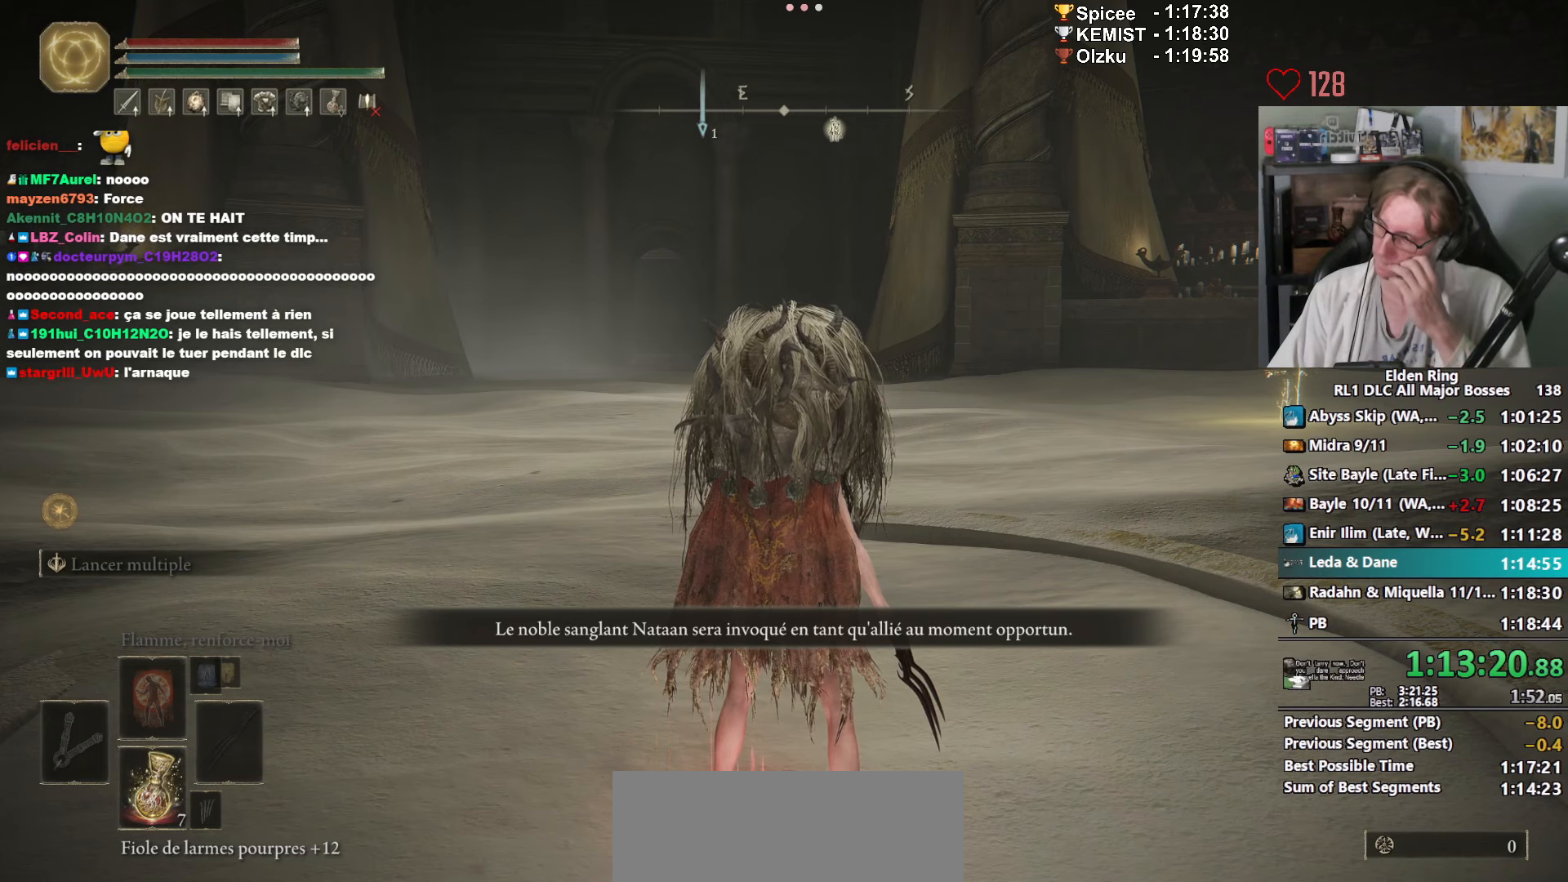
{"keys": ["e"], "mouse": [], "events": [[134, "z", "down"], [217, "z", "up"], [500, "e", "down"]]}
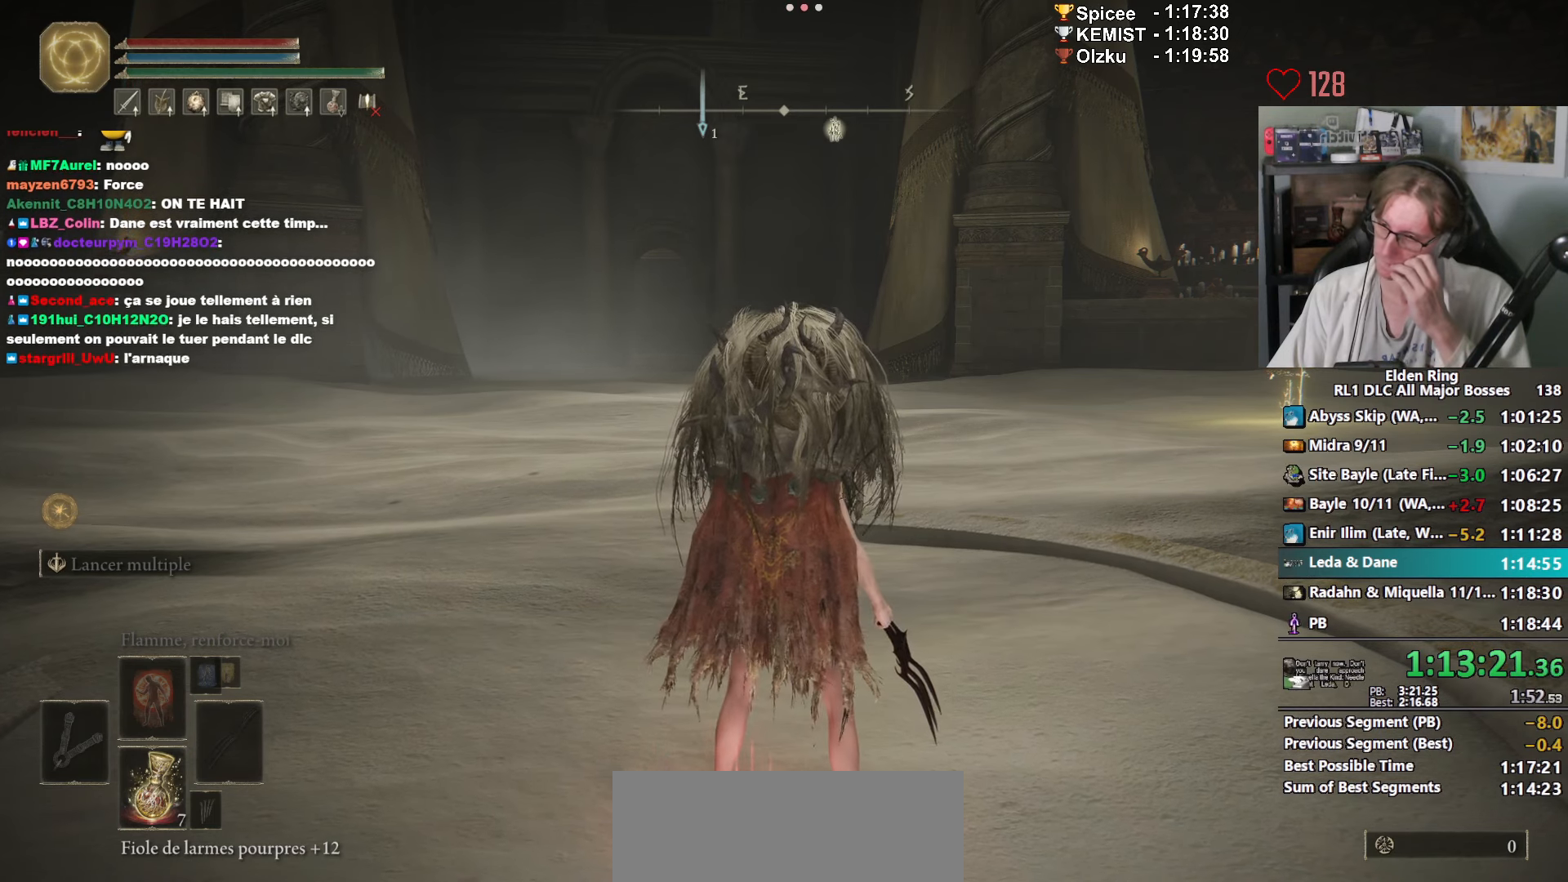
{"keys": ["e"], "mouse": [], "events": []}
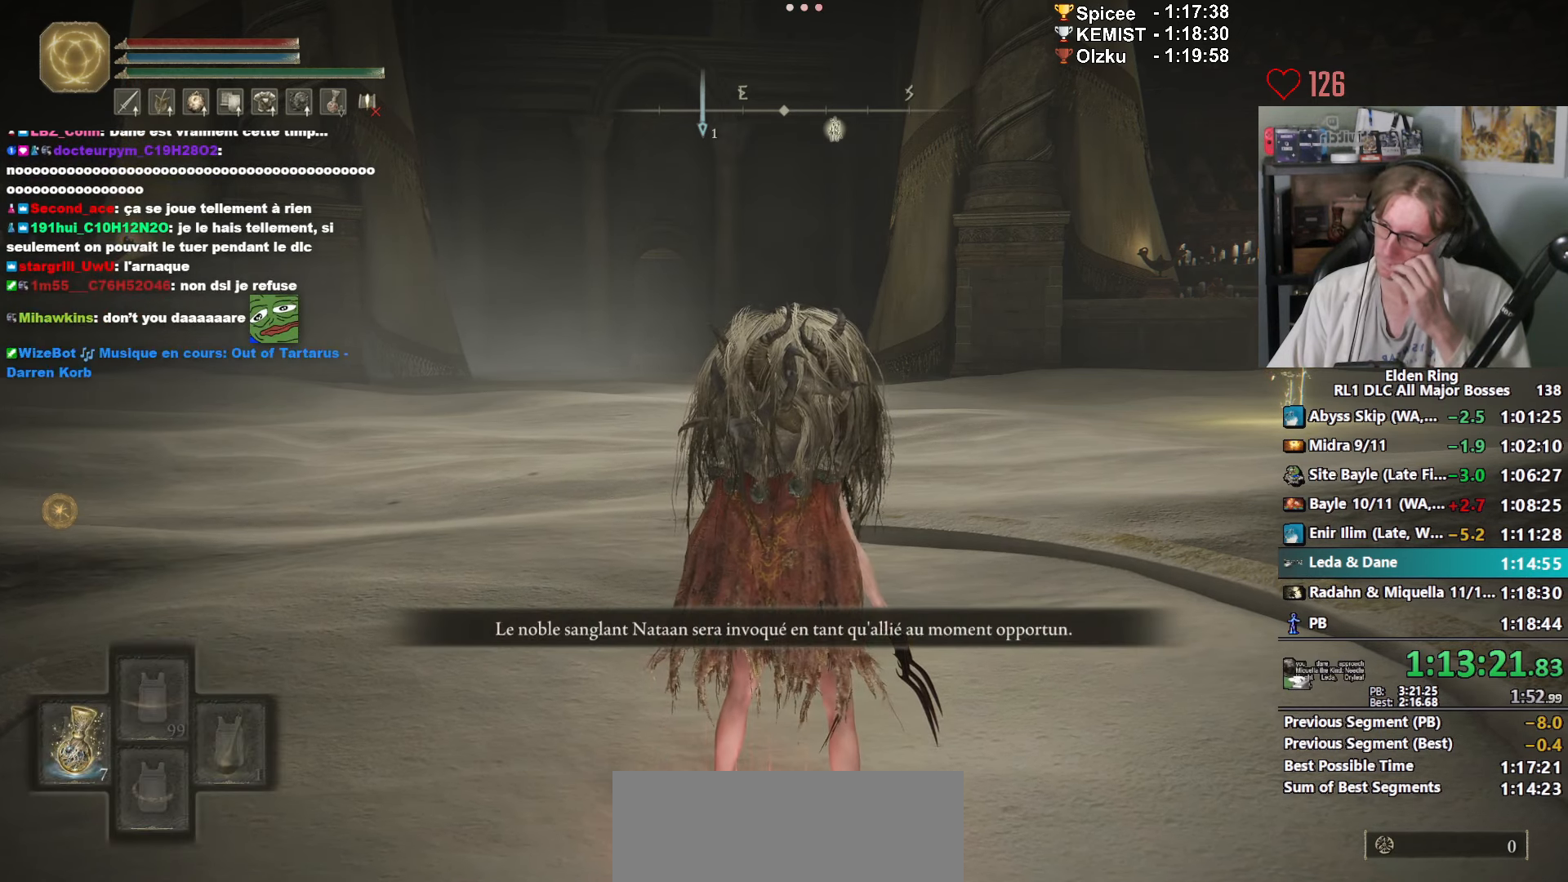
{"keys": ["e"], "mouse": [], "events": []}
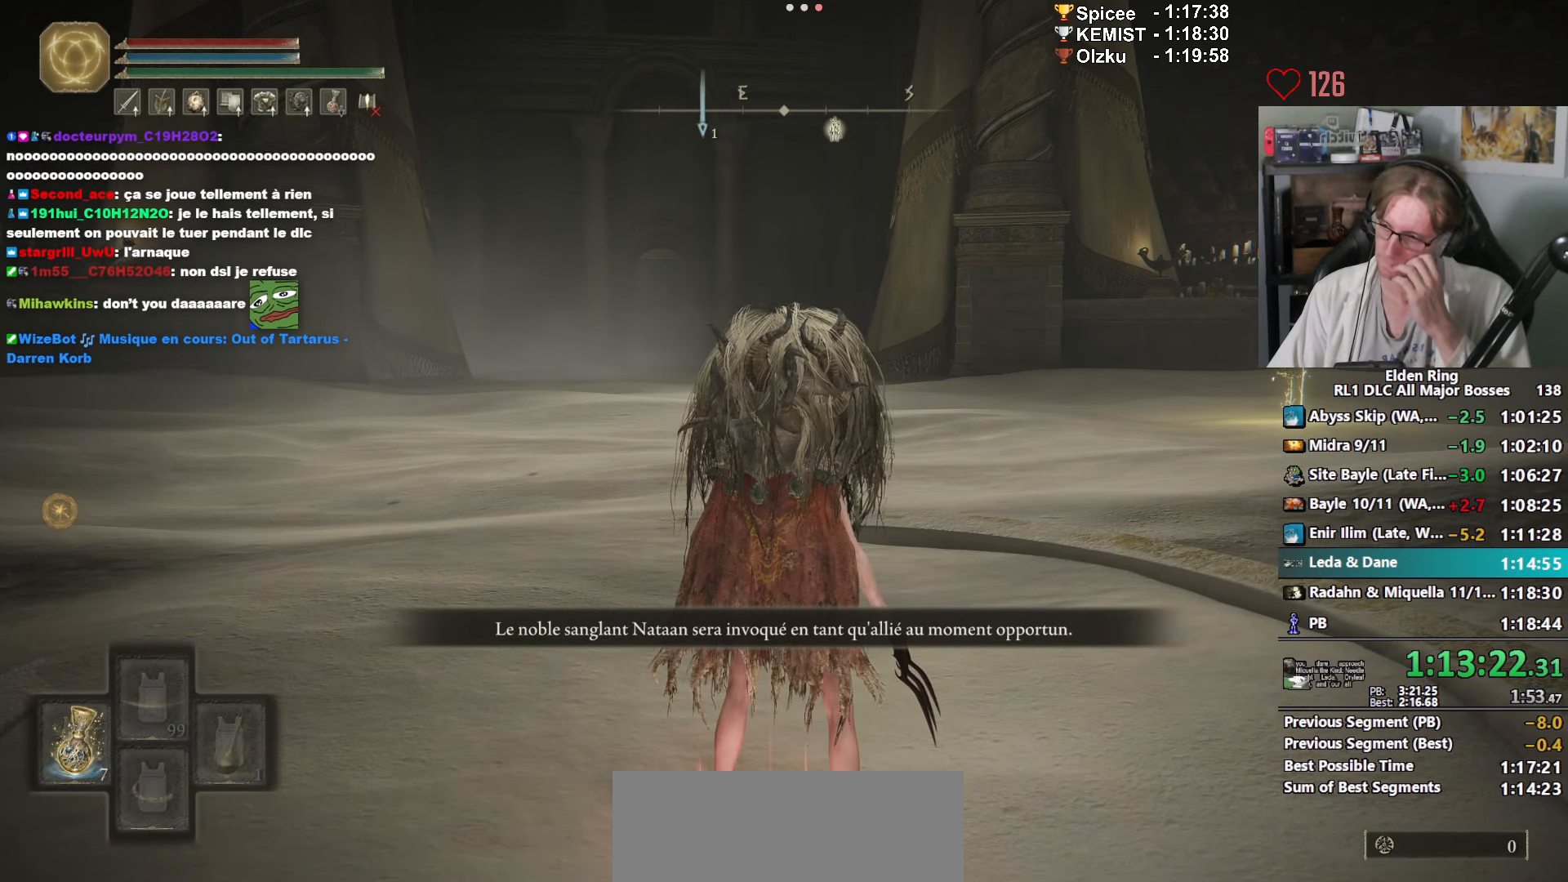
{"keys": [], "mouse": [], "events": [[267, "e", "up"]]}
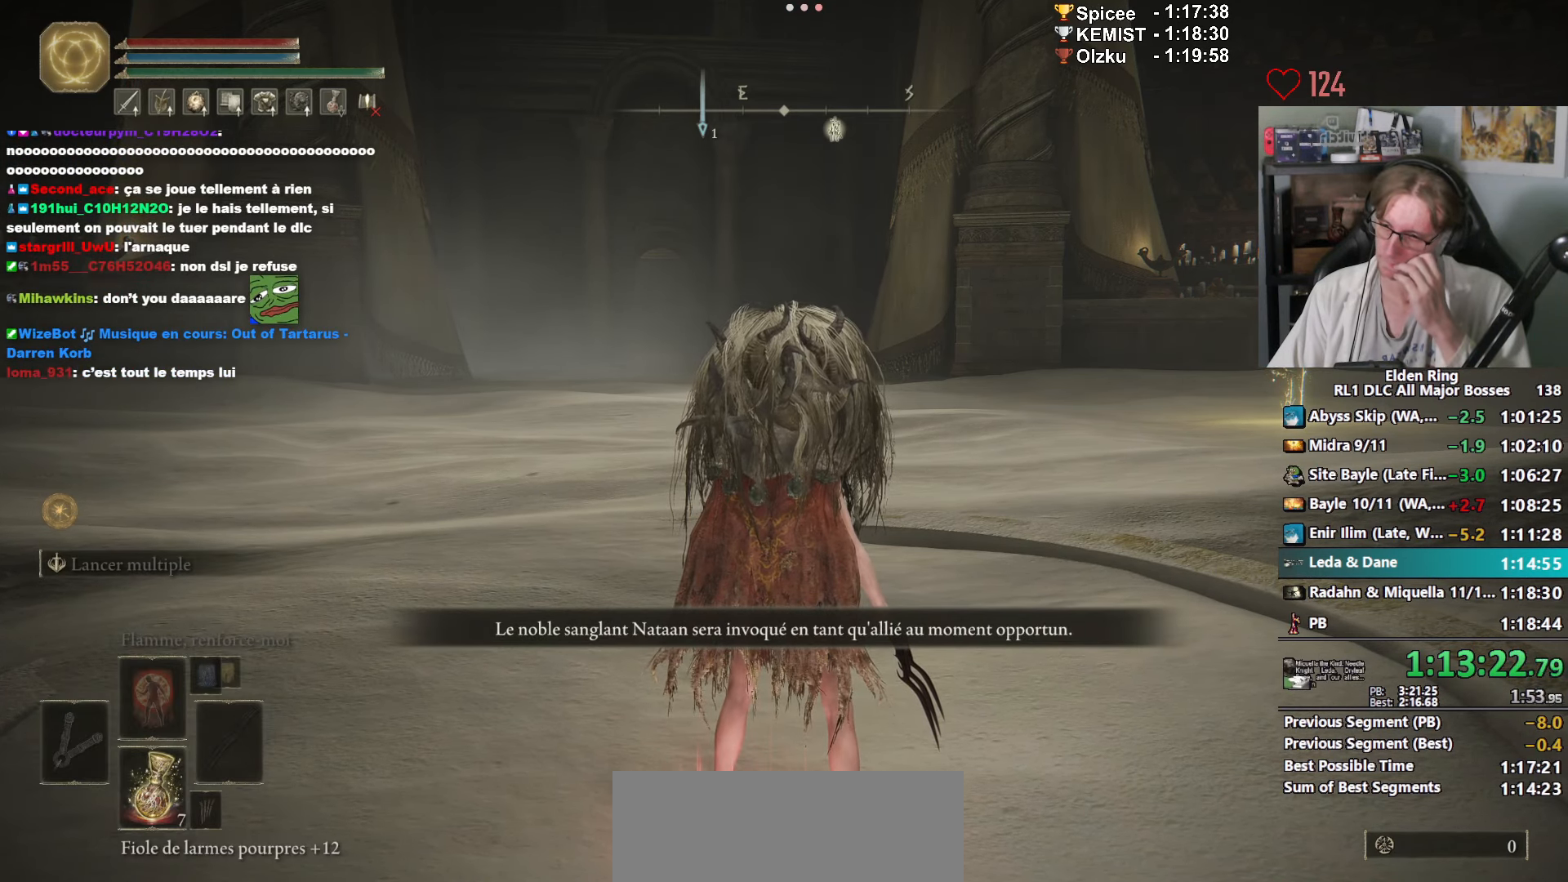
{"keys": [], "mouse": [], "events": []}
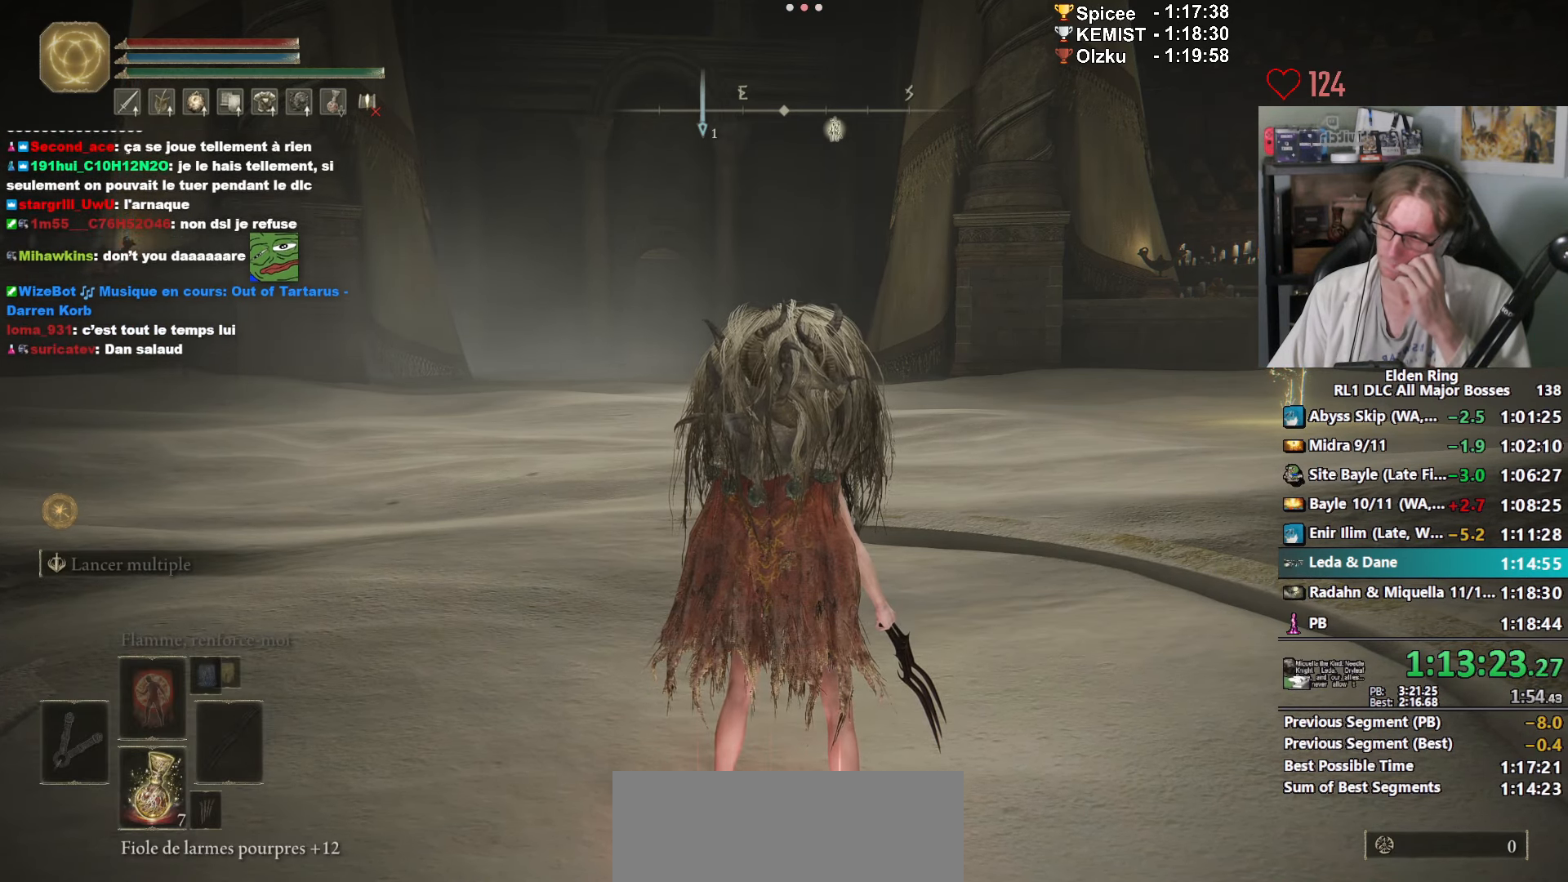
{"keys": ["e"], "mouse": [], "events": [[200, "e", "down"]]}
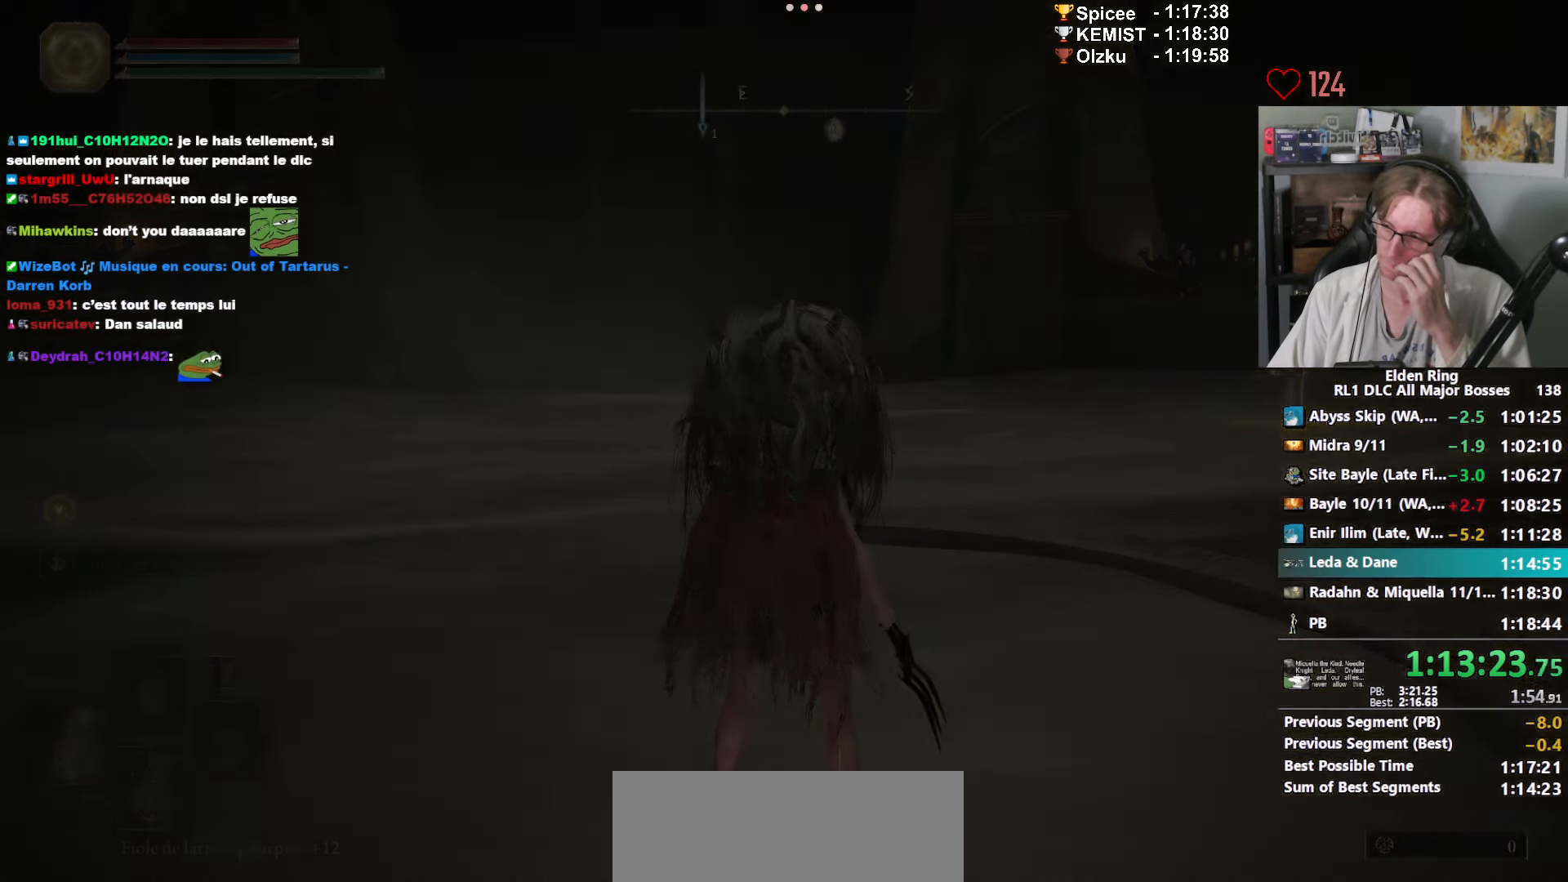
{"keys": ["e"], "mouse": [], "events": []}
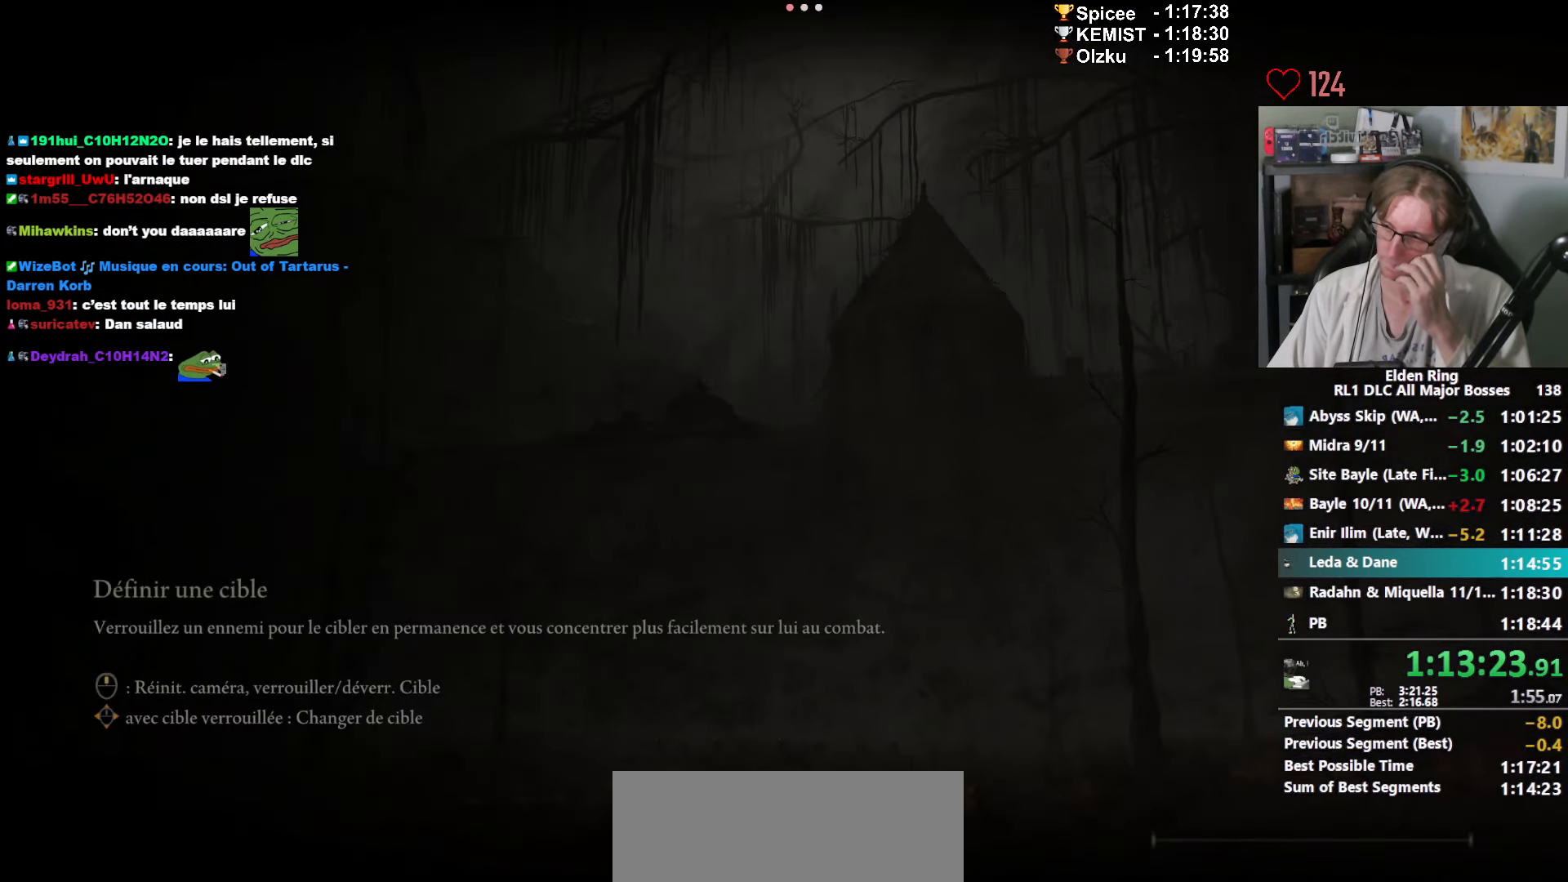
{"keys": ["e"], "mouse": [], "events": []}
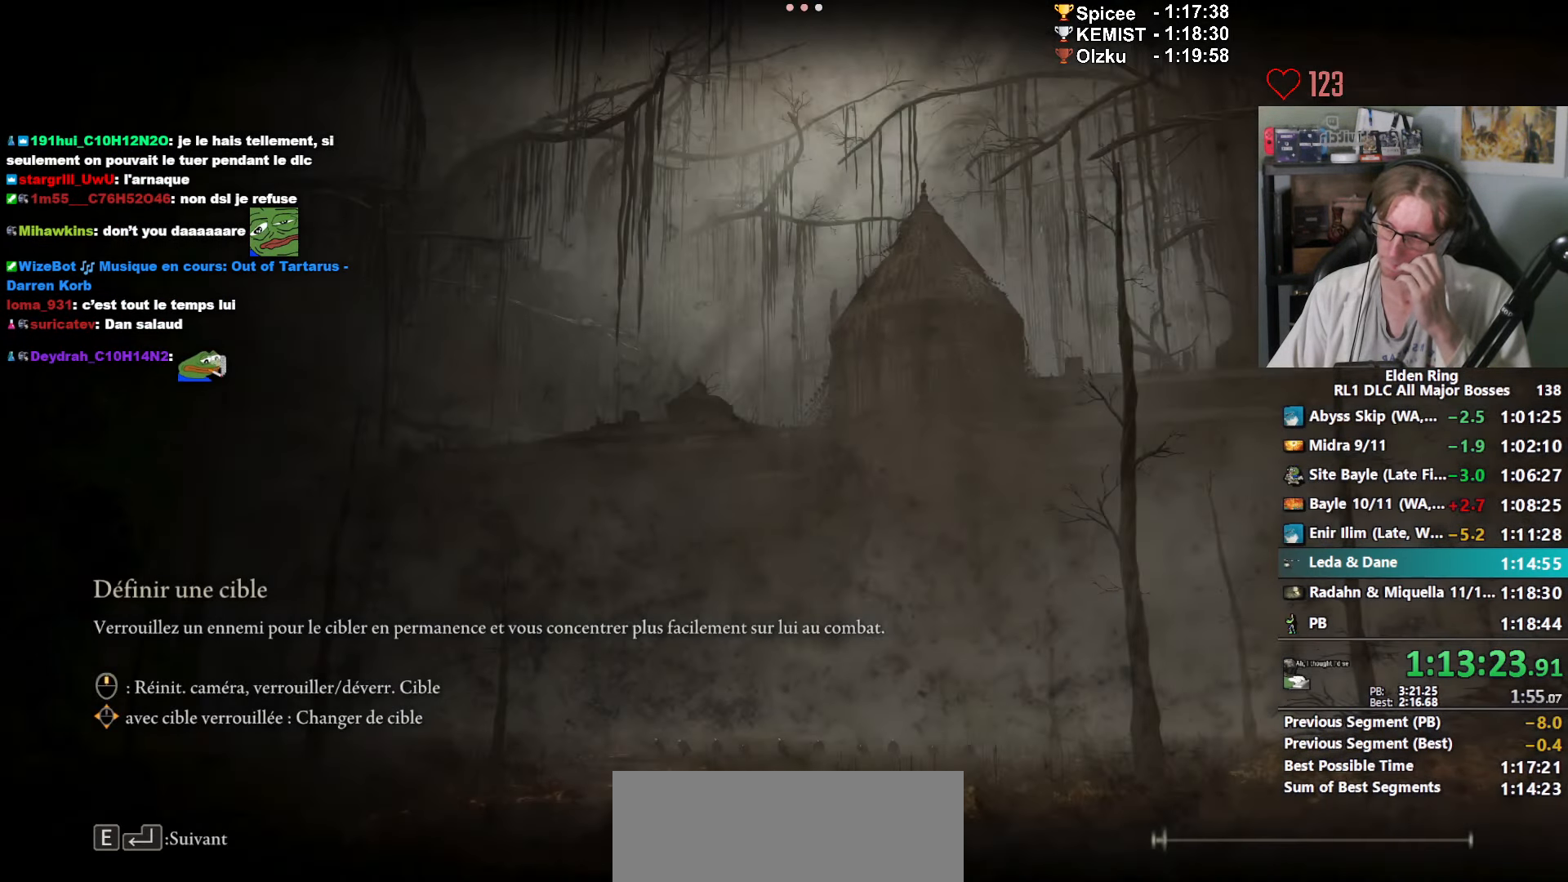
{"keys": ["e"], "mouse": [], "events": []}
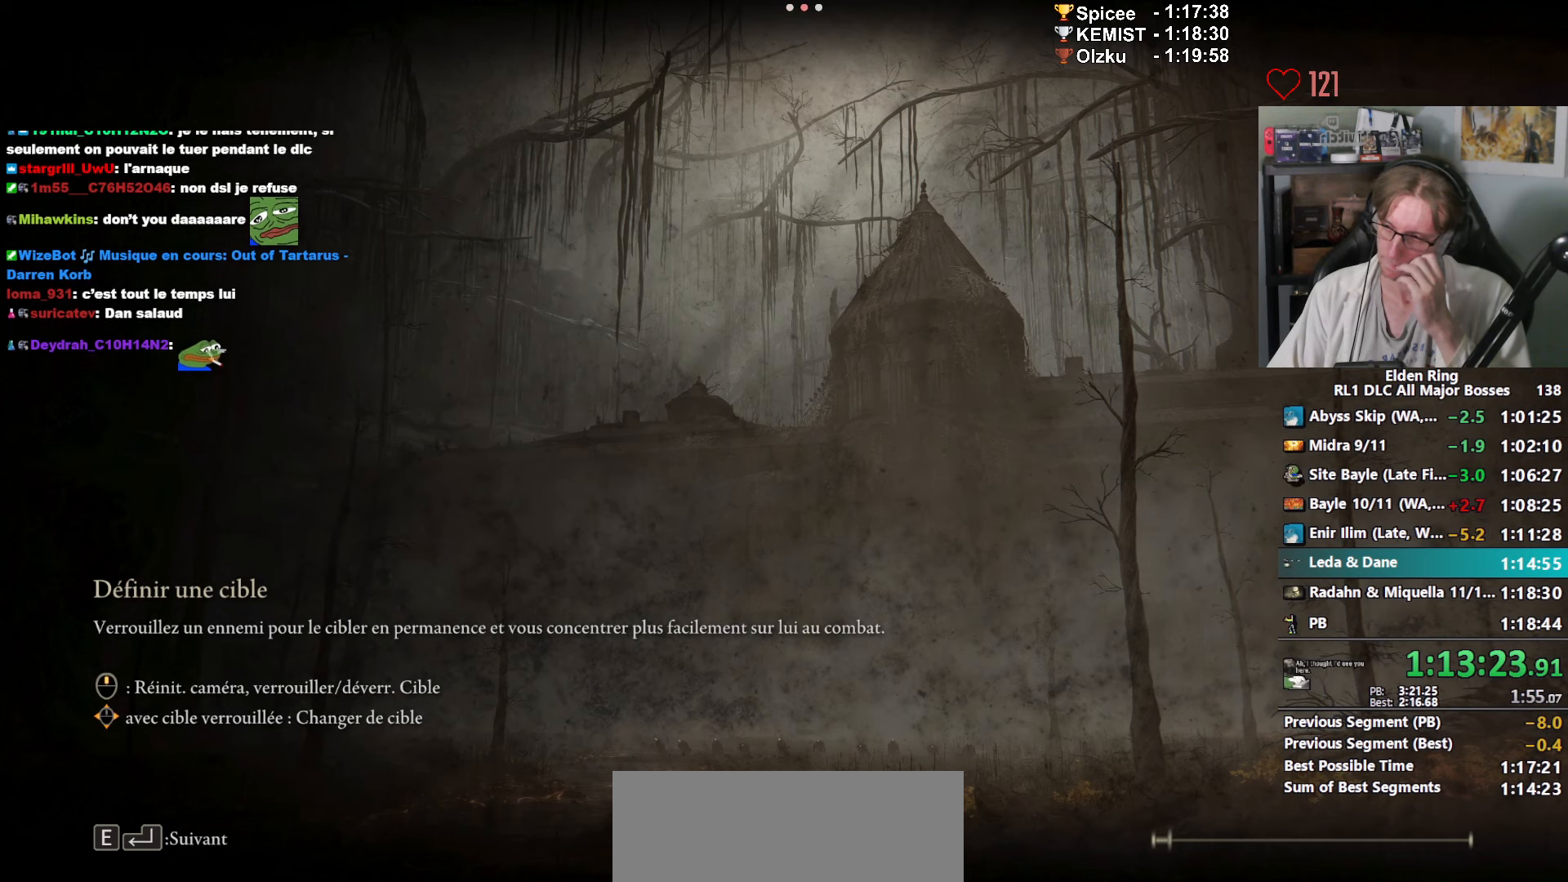
{"keys": ["e"], "mouse": [], "events": []}
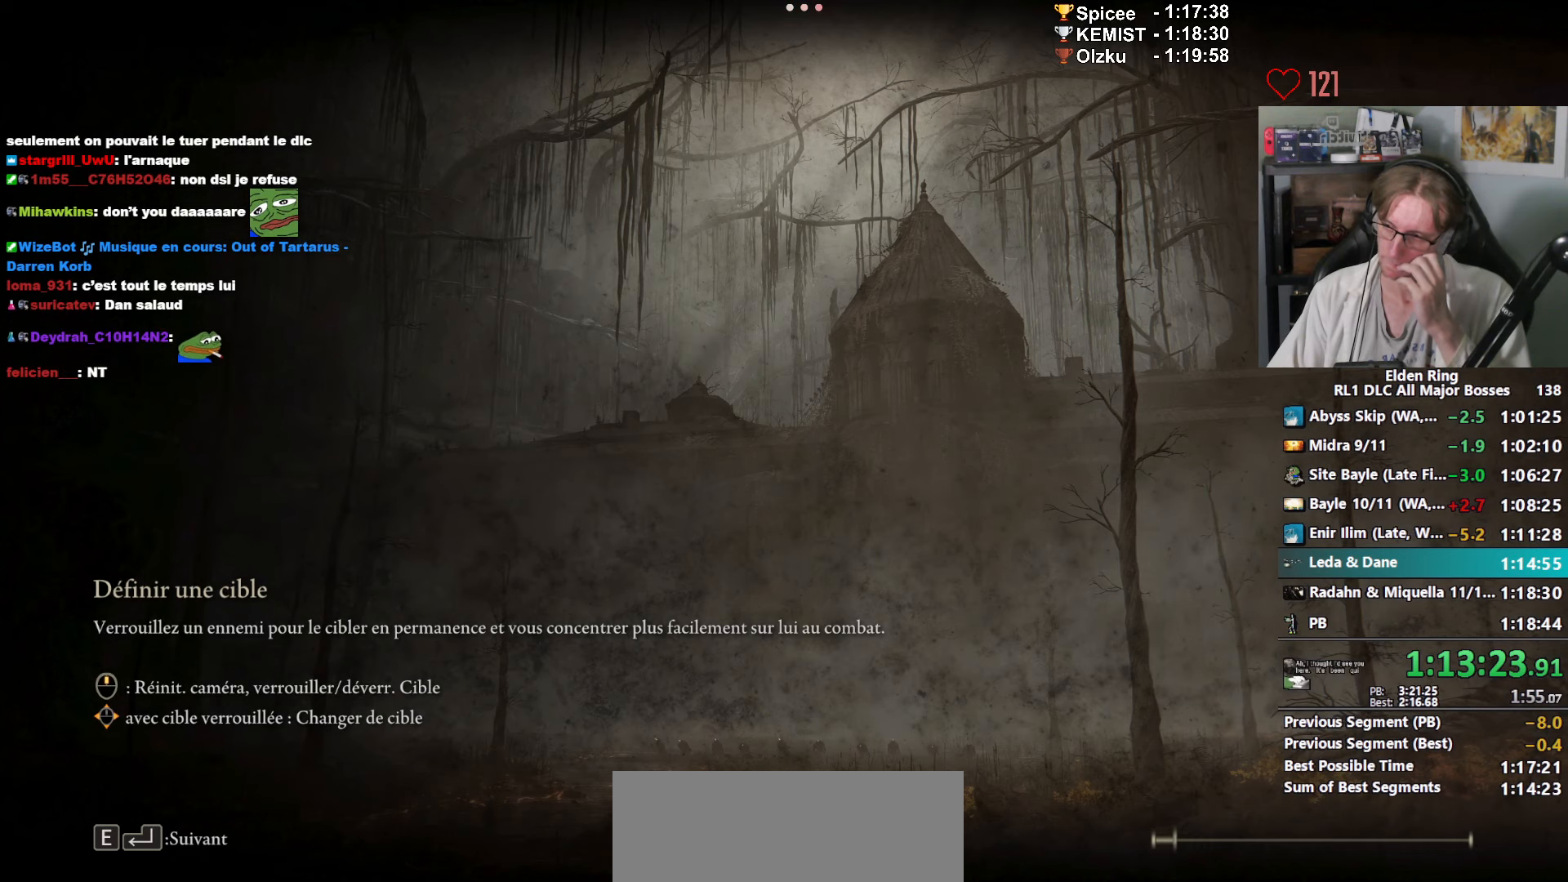
{"keys": ["e"], "mouse": [], "events": []}
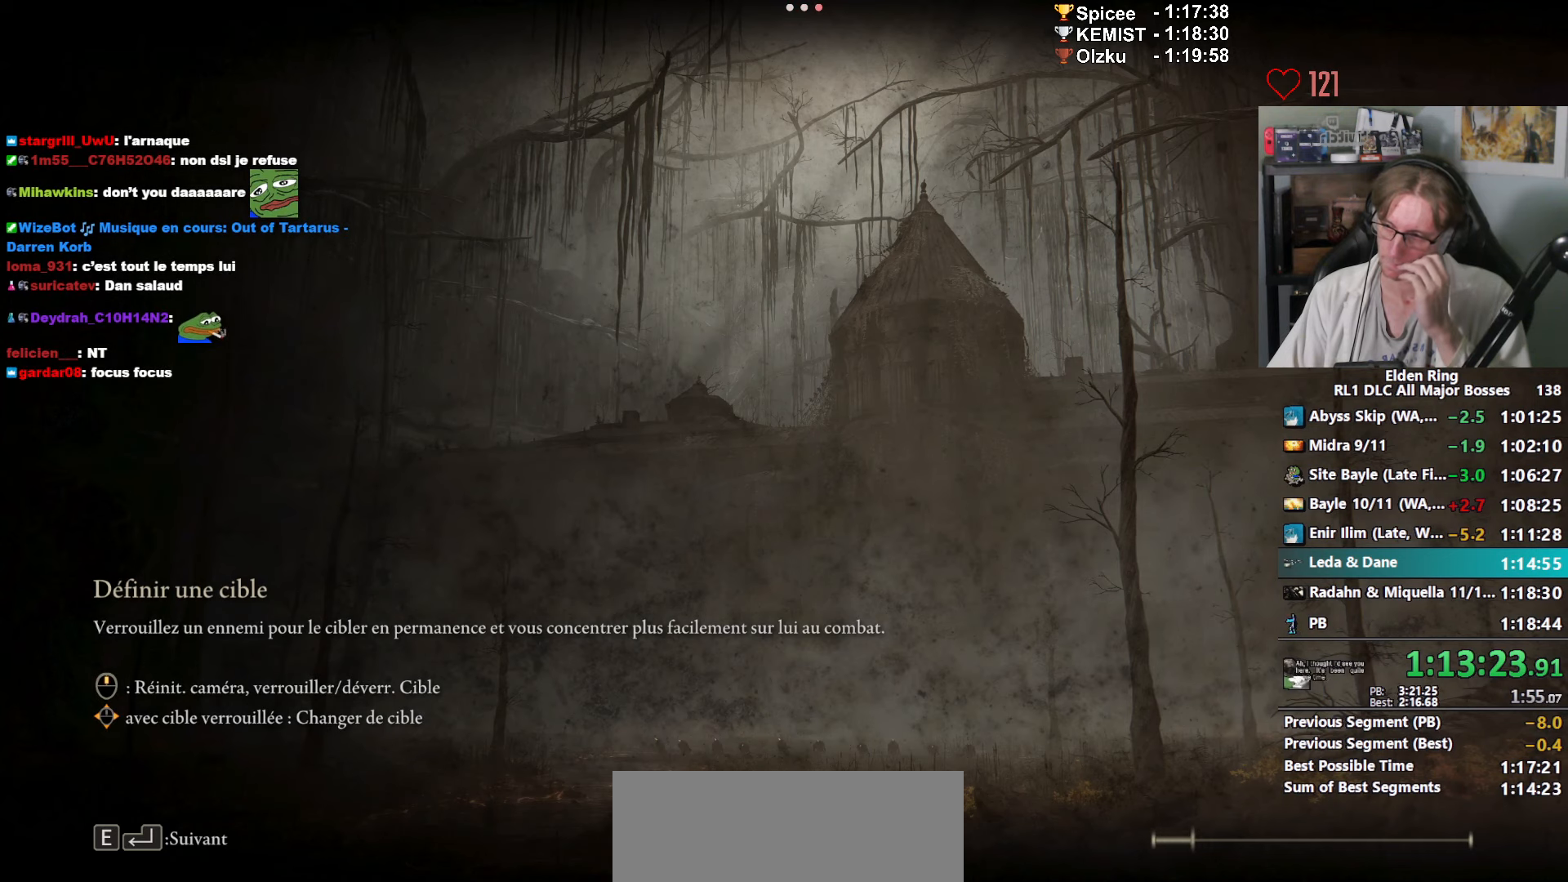
{"keys": ["e"], "mouse": [], "events": []}